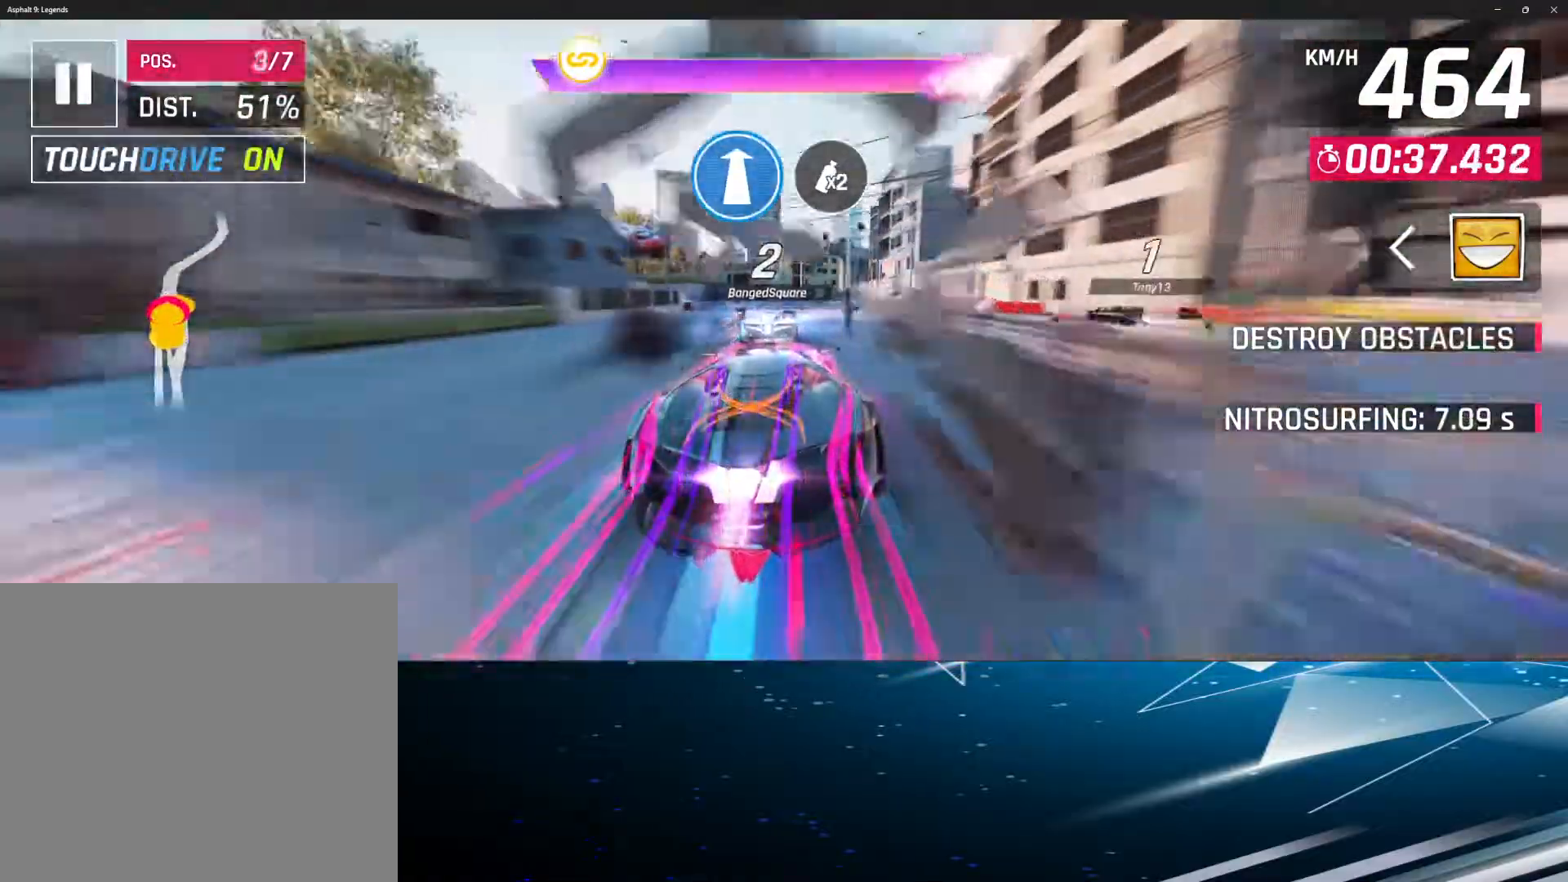
Gameplay with a controller (PlayStation layout); each line is a JSON object with the inputs held at the frame after it. "events" lists button and stick changes between this image and that frame as [ms after this image, input, new state], when the widget could be followed in between. Not read: right_stick.
{"buttons": [], "left_stick": "center", "events": [[17, "R1", "down"], [117, "R1", "up"], [200, "R1", "down"], [283, "R1", "up"], [383, "R1", "down"], [467, "R1", "up"]]}
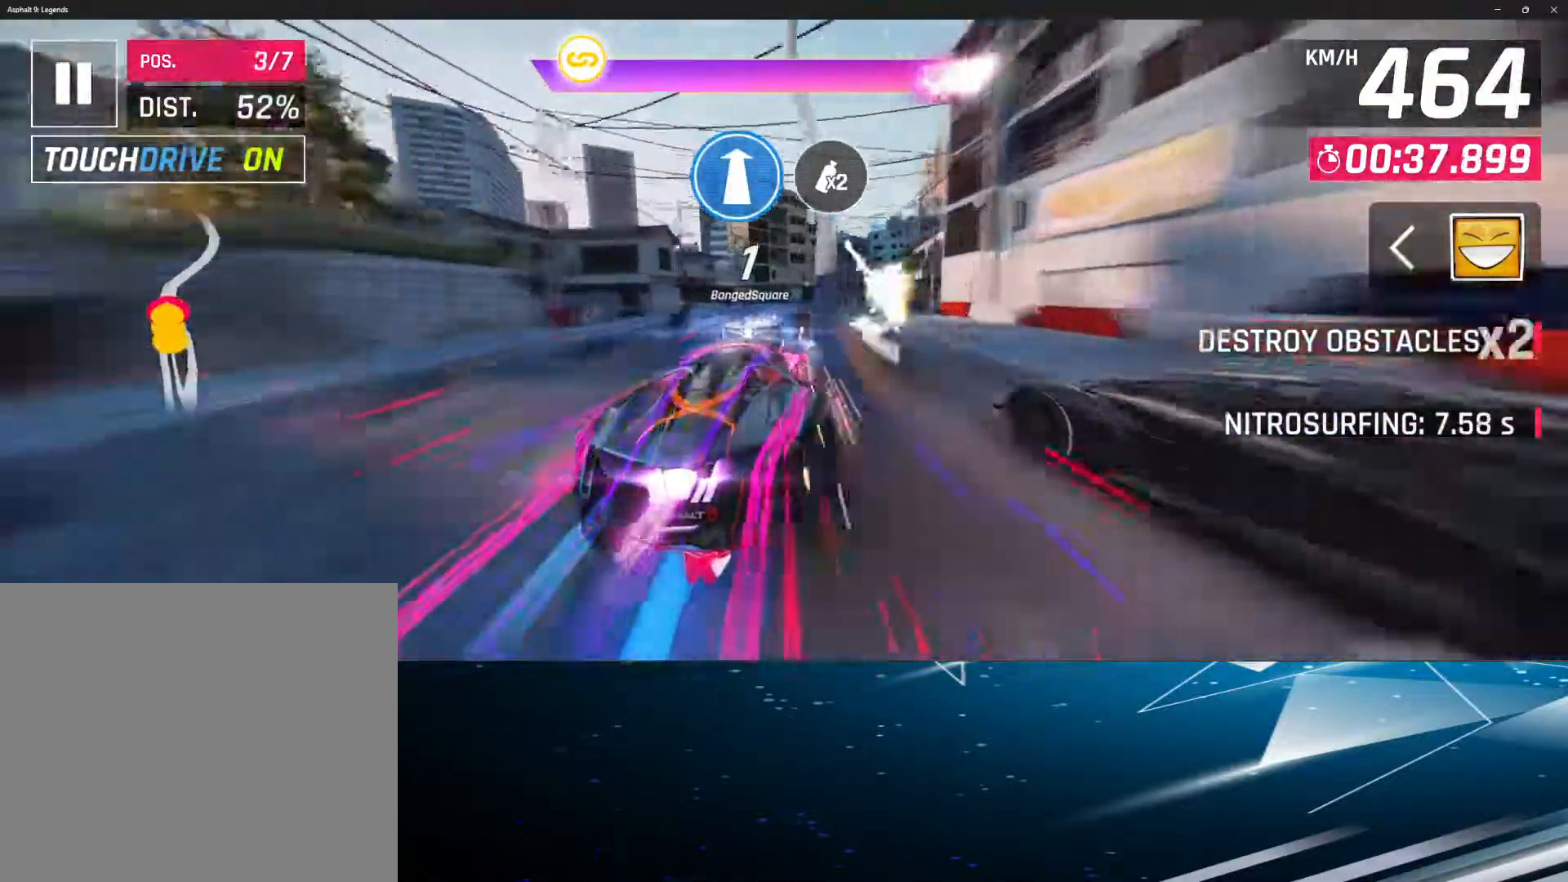
{"buttons": [], "left_stick": "center", "events": [[83, "R1", "down"], [150, "R1", "up"], [150, "left_stick", "right"], [383, "R1", "down"], [433, "left_stick", "center"], [483, "R1", "up"]]}
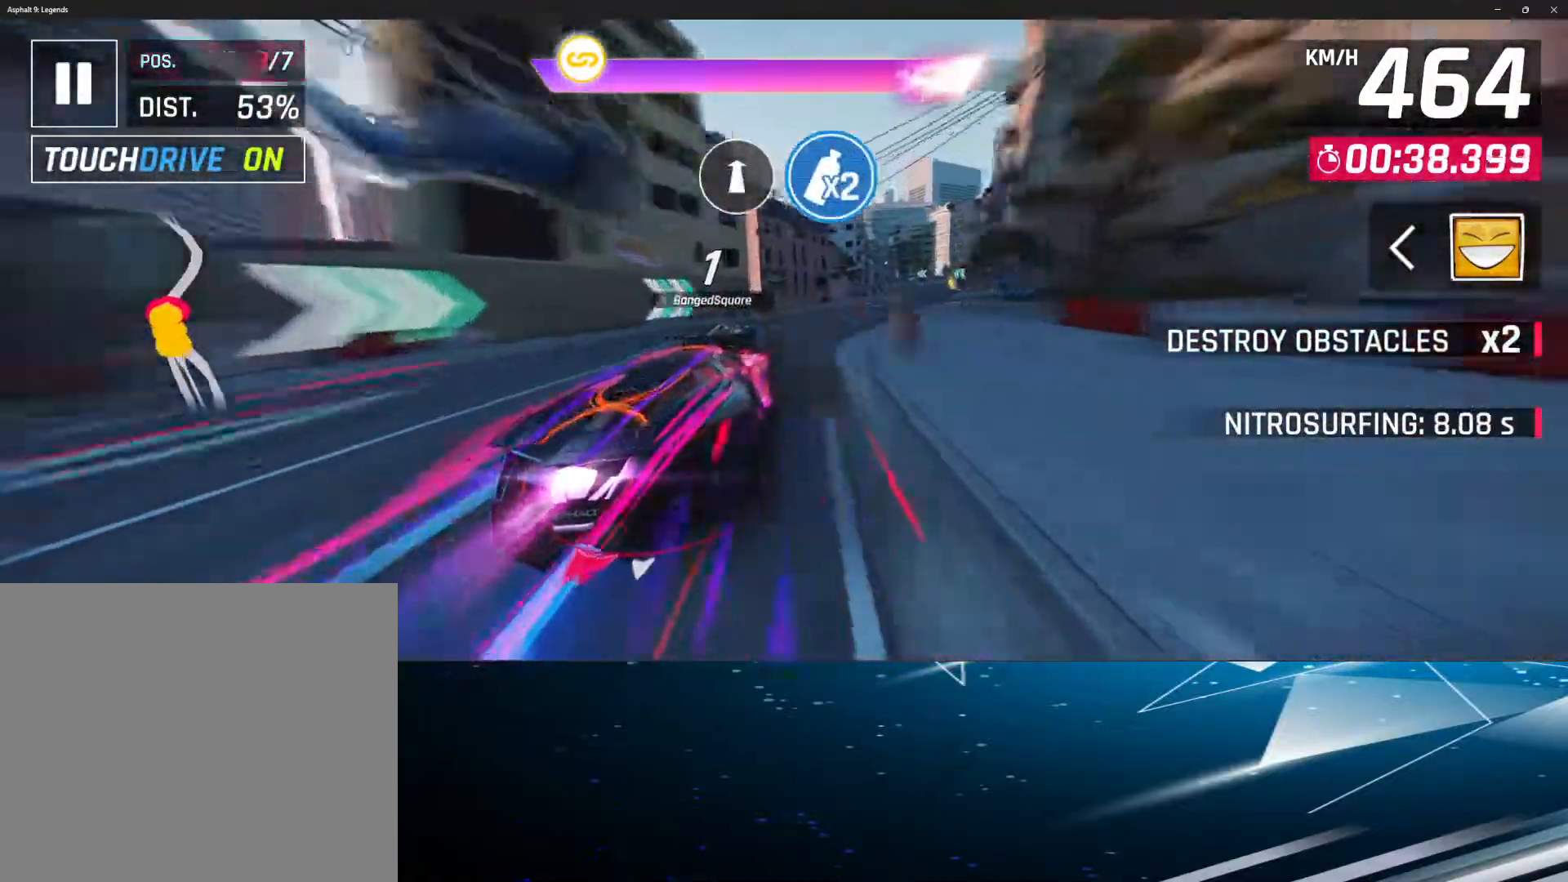
{"buttons": ["L1"], "left_stick": "left", "events": [[83, "R1", "down"], [167, "R1", "up"], [367, "L1", "down"], [433, "left_stick", "left"]]}
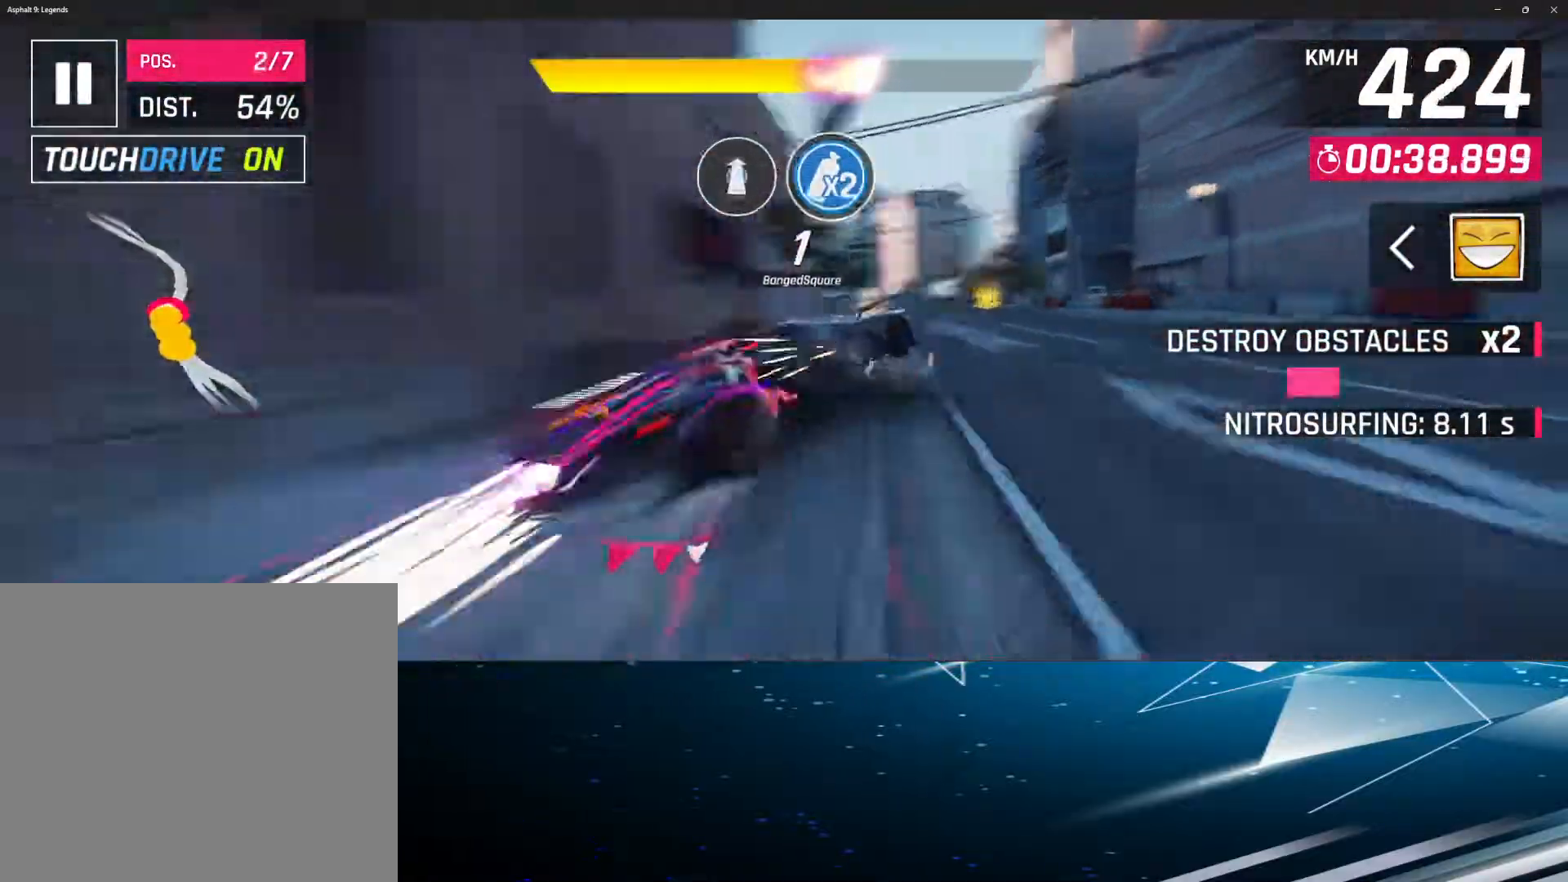
{"buttons": ["L1"], "left_stick": "left", "events": []}
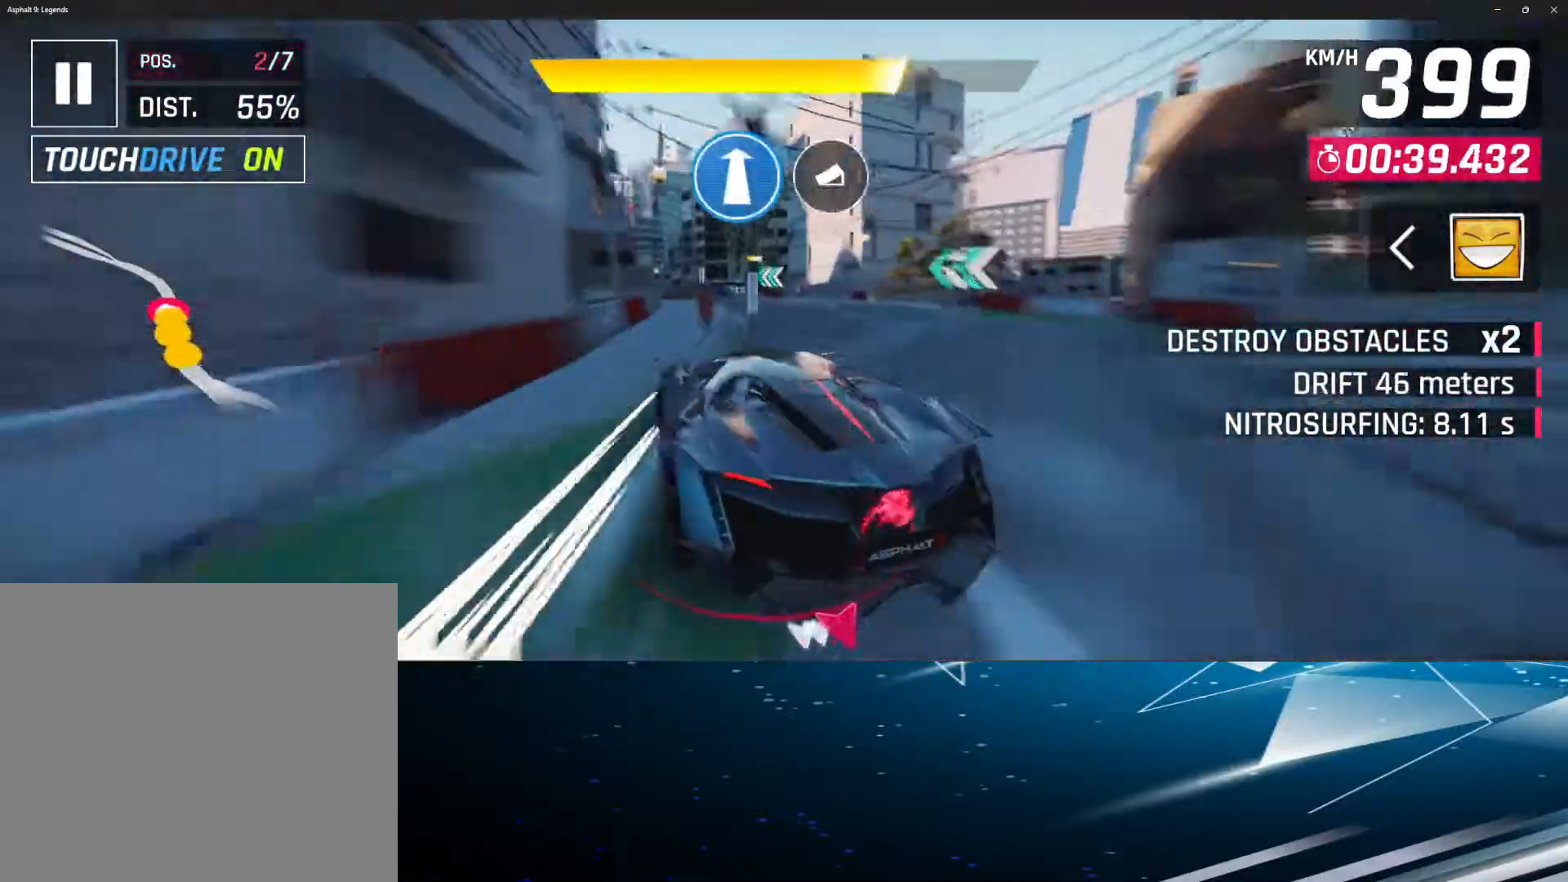
{"buttons": ["L1"], "left_stick": "left", "events": []}
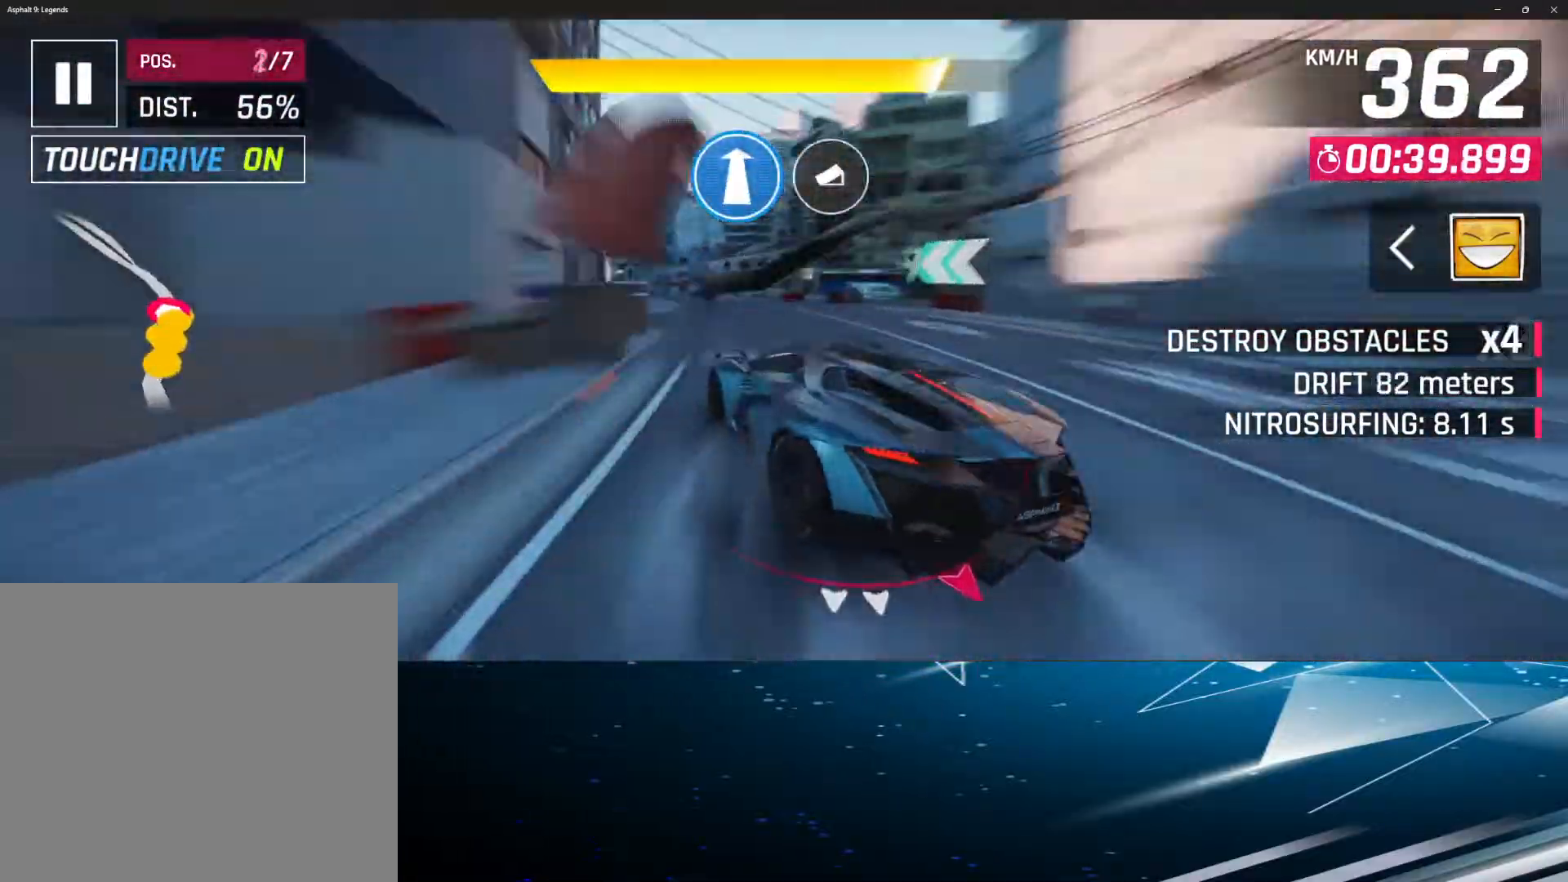
{"buttons": [], "left_stick": "center", "events": [[67, "left_stick", "up-left"], [233, "left_stick", "right"], [367, "L1", "up"], [433, "left_stick", "center"]]}
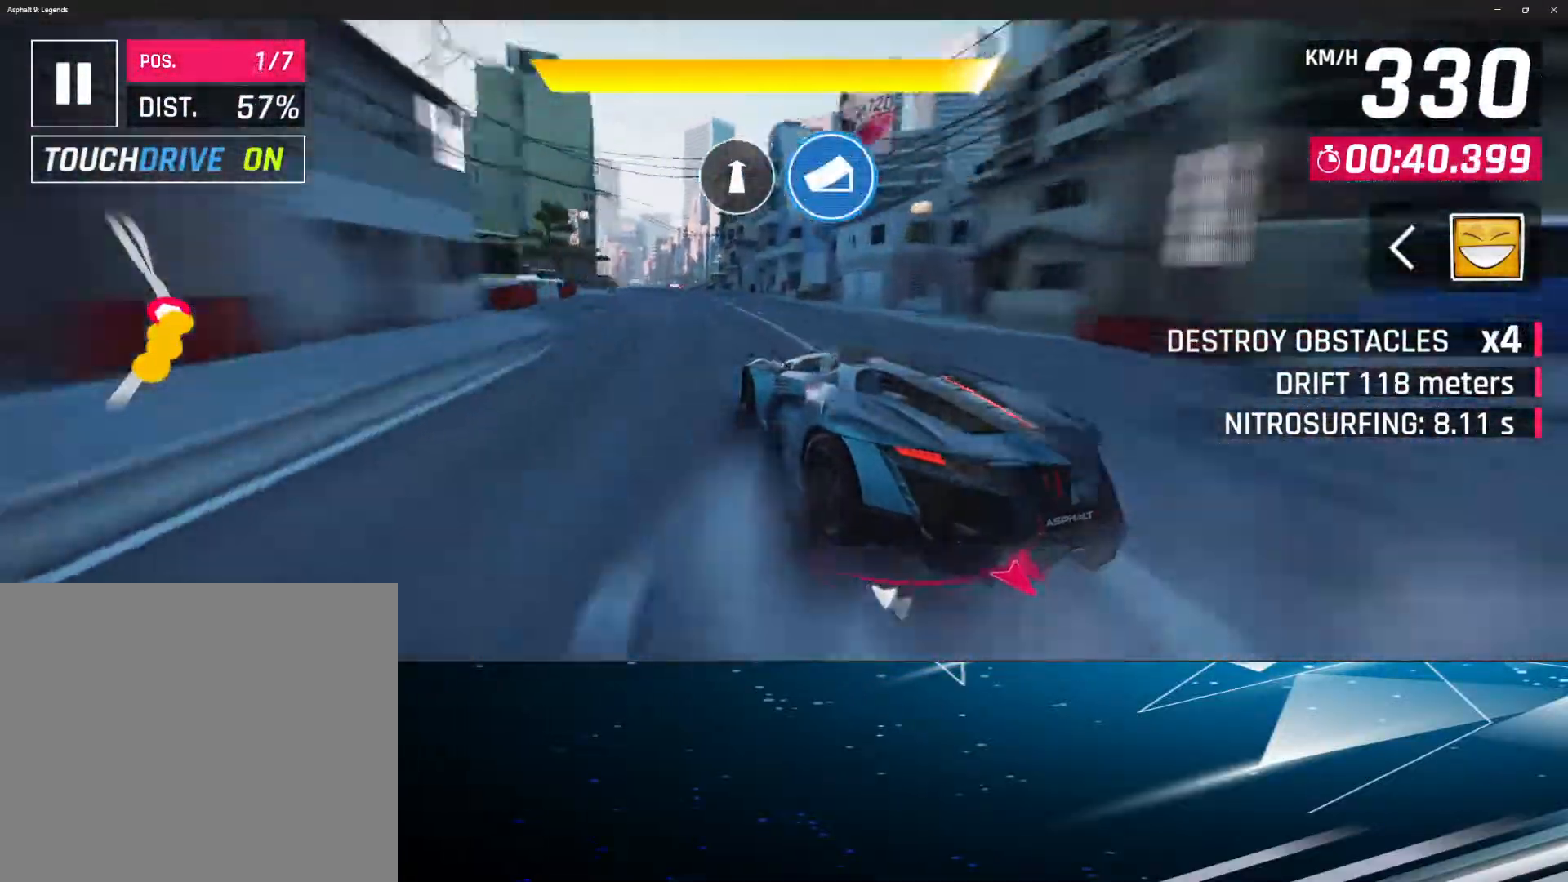
{"buttons": ["R1"], "left_stick": "center", "events": [[33, "R1", "down"], [167, "R1", "up"], [250, "R1", "down"], [367, "R1", "up"], [450, "R1", "down"]]}
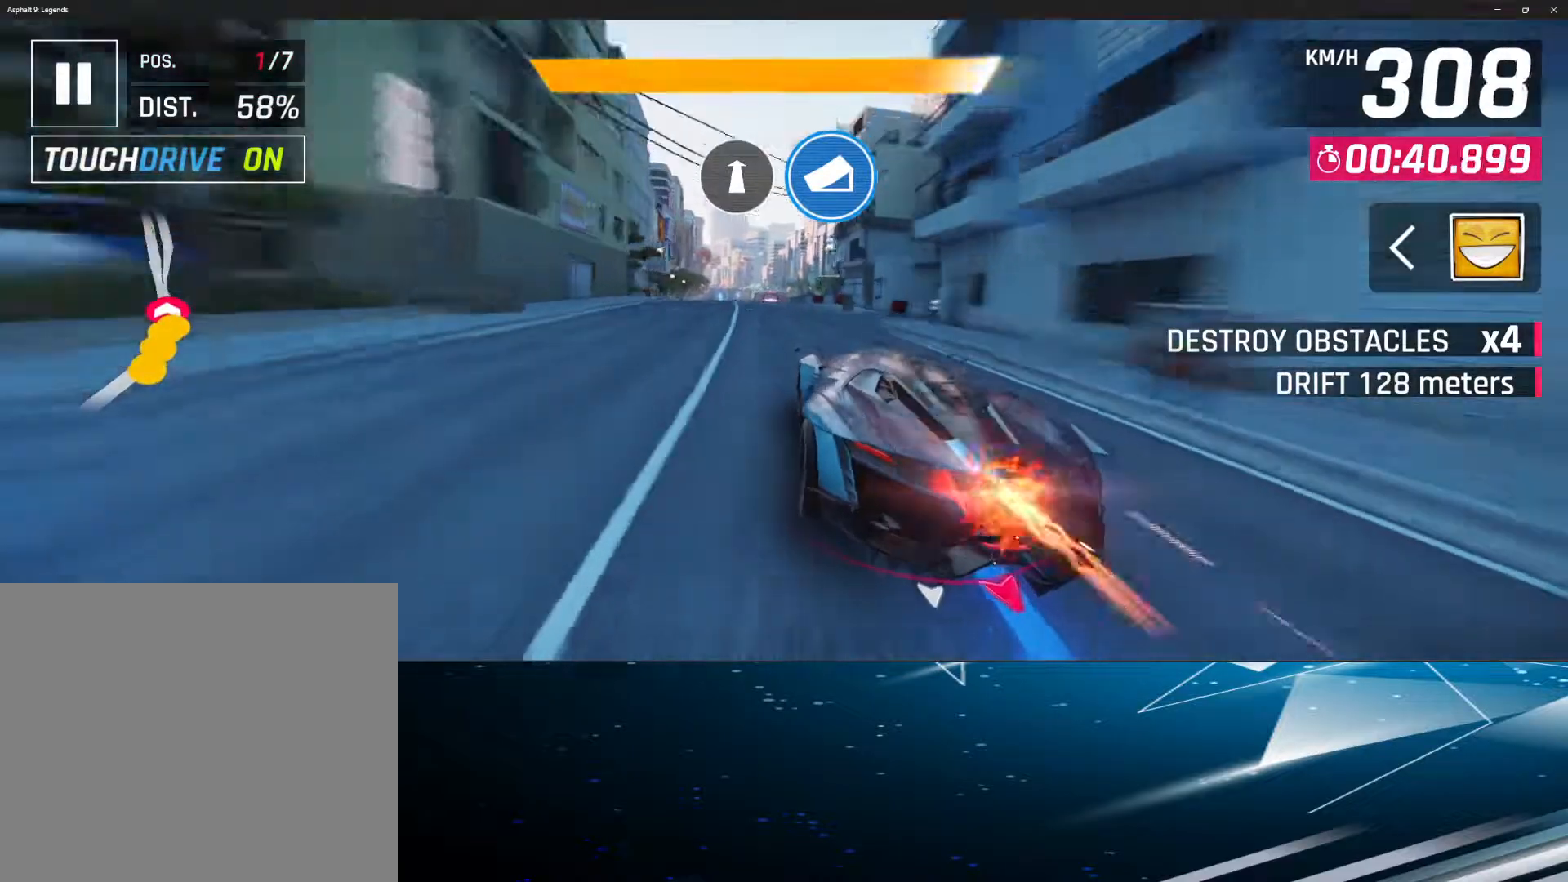
{"buttons": [], "left_stick": "center", "events": [[67, "R1", "up"], [150, "R1", "down"], [233, "R1", "up"]]}
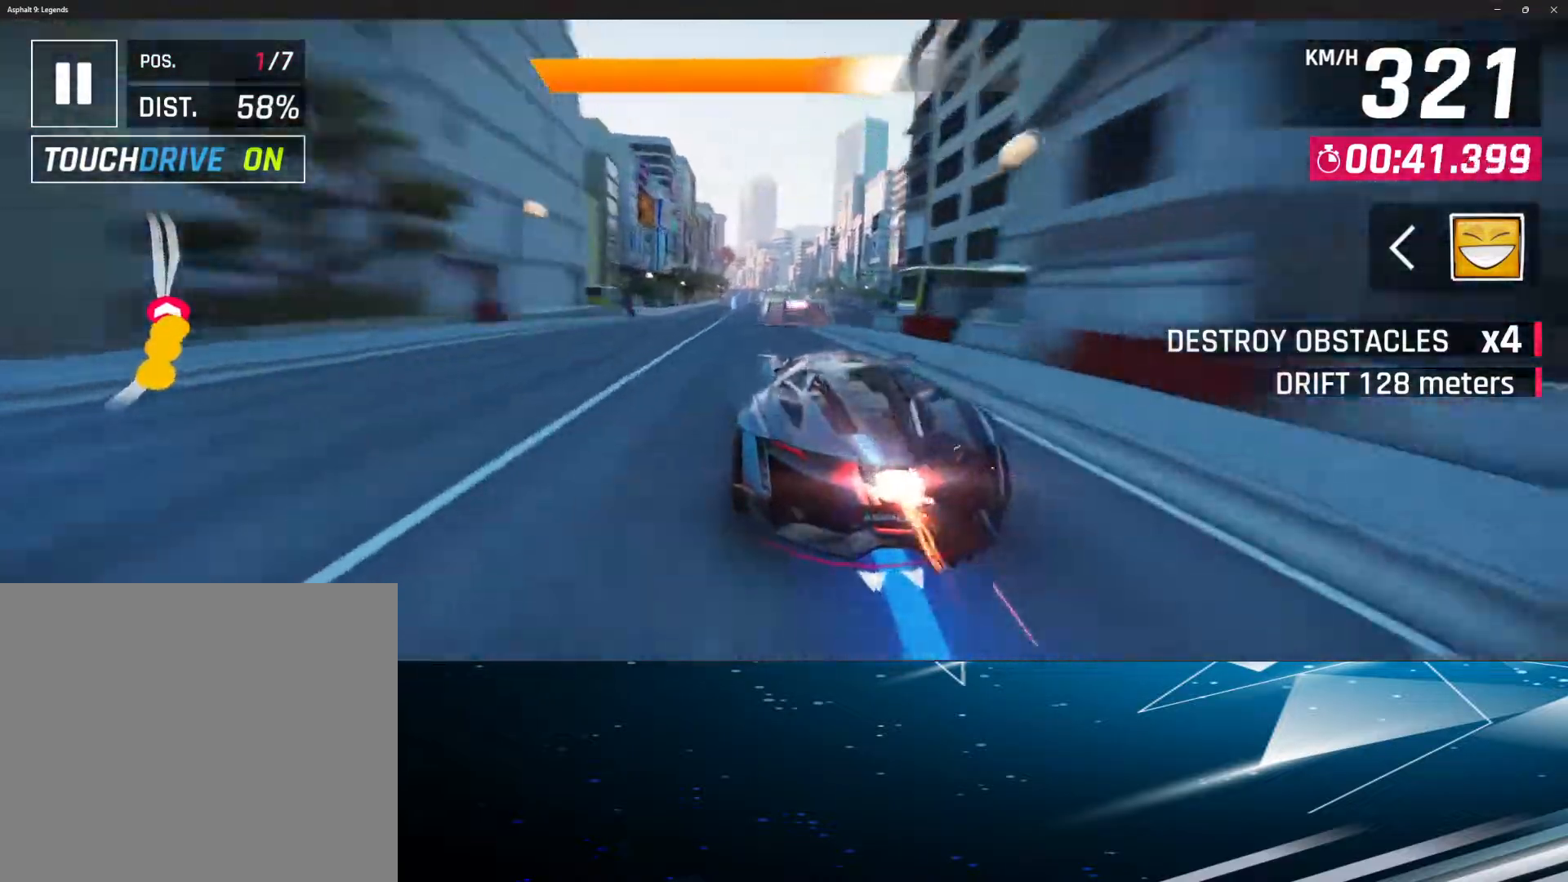
{"buttons": ["L1", "R1"], "left_stick": "center", "events": [[200, "L1", "down"], [333, "L1", "up"], [383, "L1", "down"], [500, "R1", "down"]]}
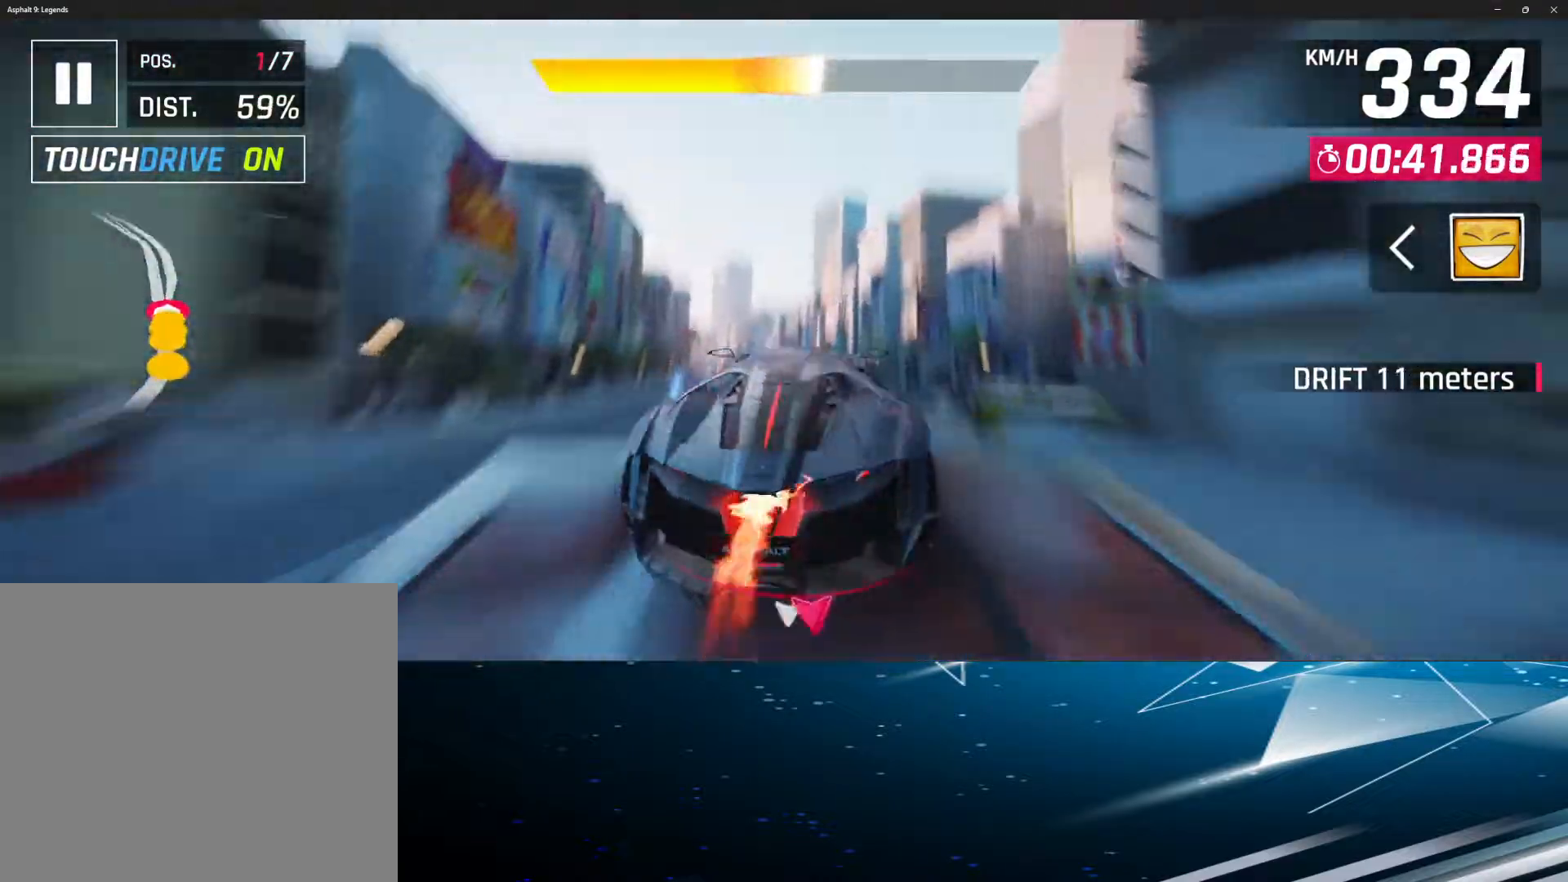
{"buttons": [], "left_stick": "center", "events": [[33, "L1", "up"], [133, "R1", "up"], [217, "R1", "down"], [317, "R1", "up"], [400, "R1", "down"], [500, "R1", "up"]]}
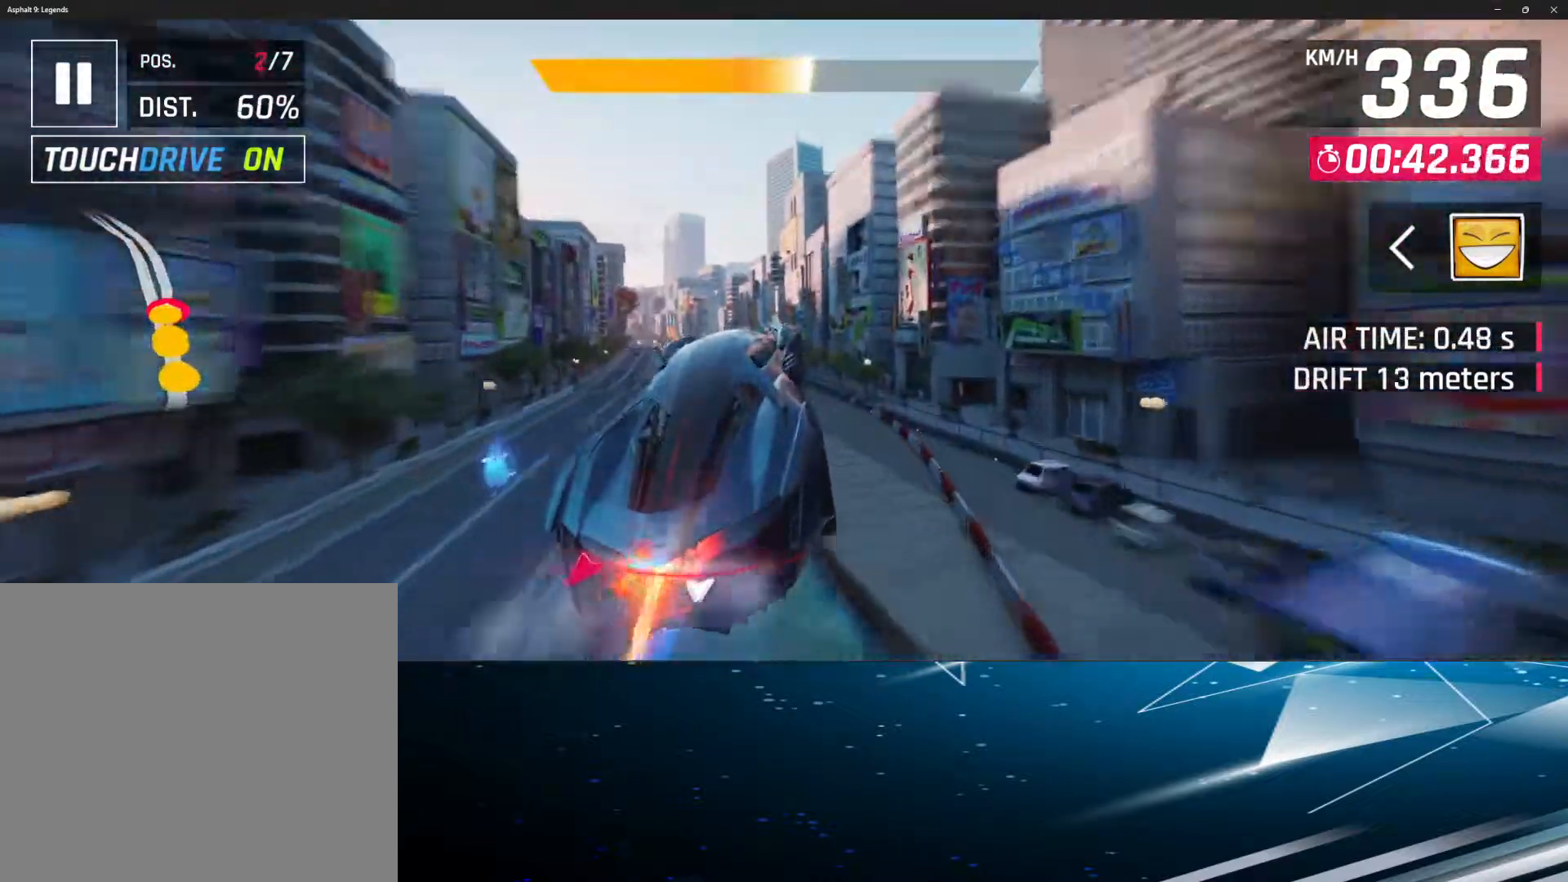
{"buttons": ["R1"], "left_stick": "center", "events": [[83, "R1", "down"], [183, "R1", "up"], [433, "R1", "down"]]}
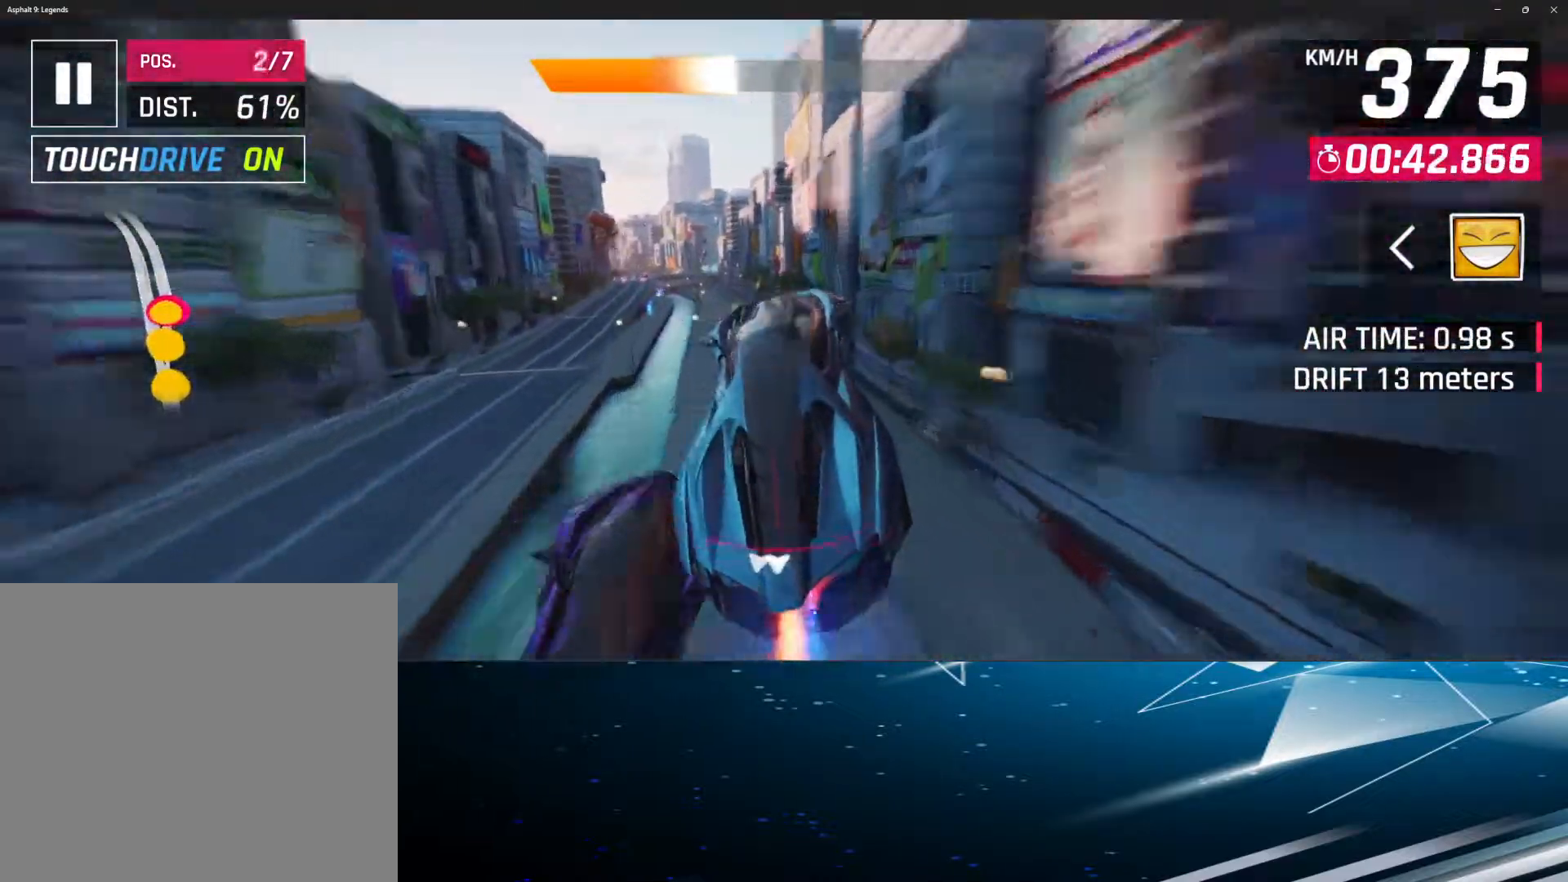
{"buttons": ["R1"], "left_stick": "center", "events": [[33, "R1", "up"], [483, "R1", "down"]]}
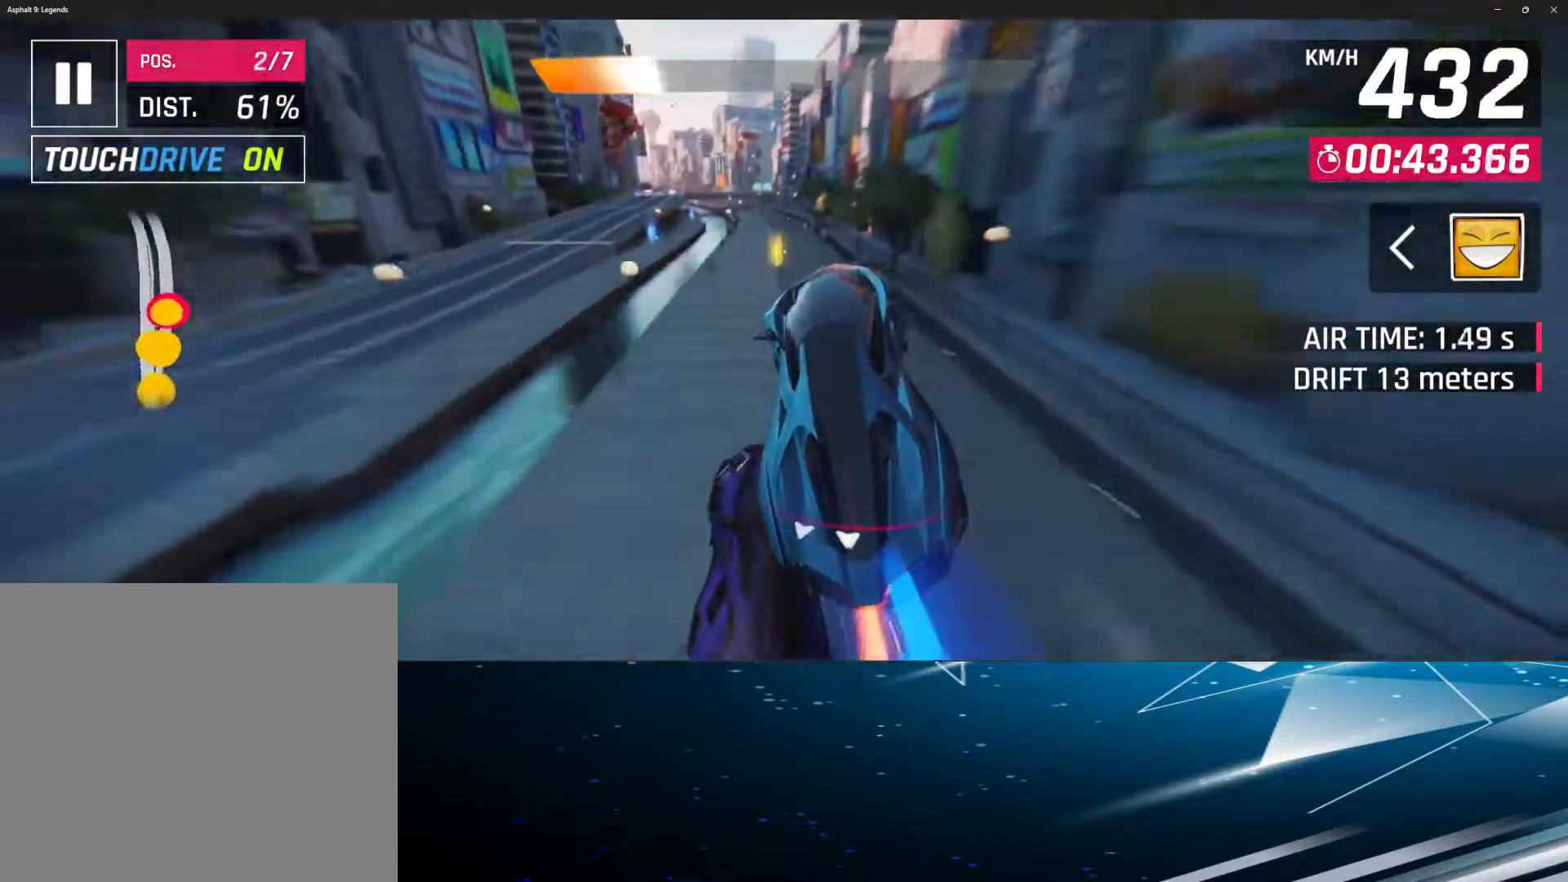
{"buttons": [], "left_stick": "center", "events": [[50, "R1", "up"]]}
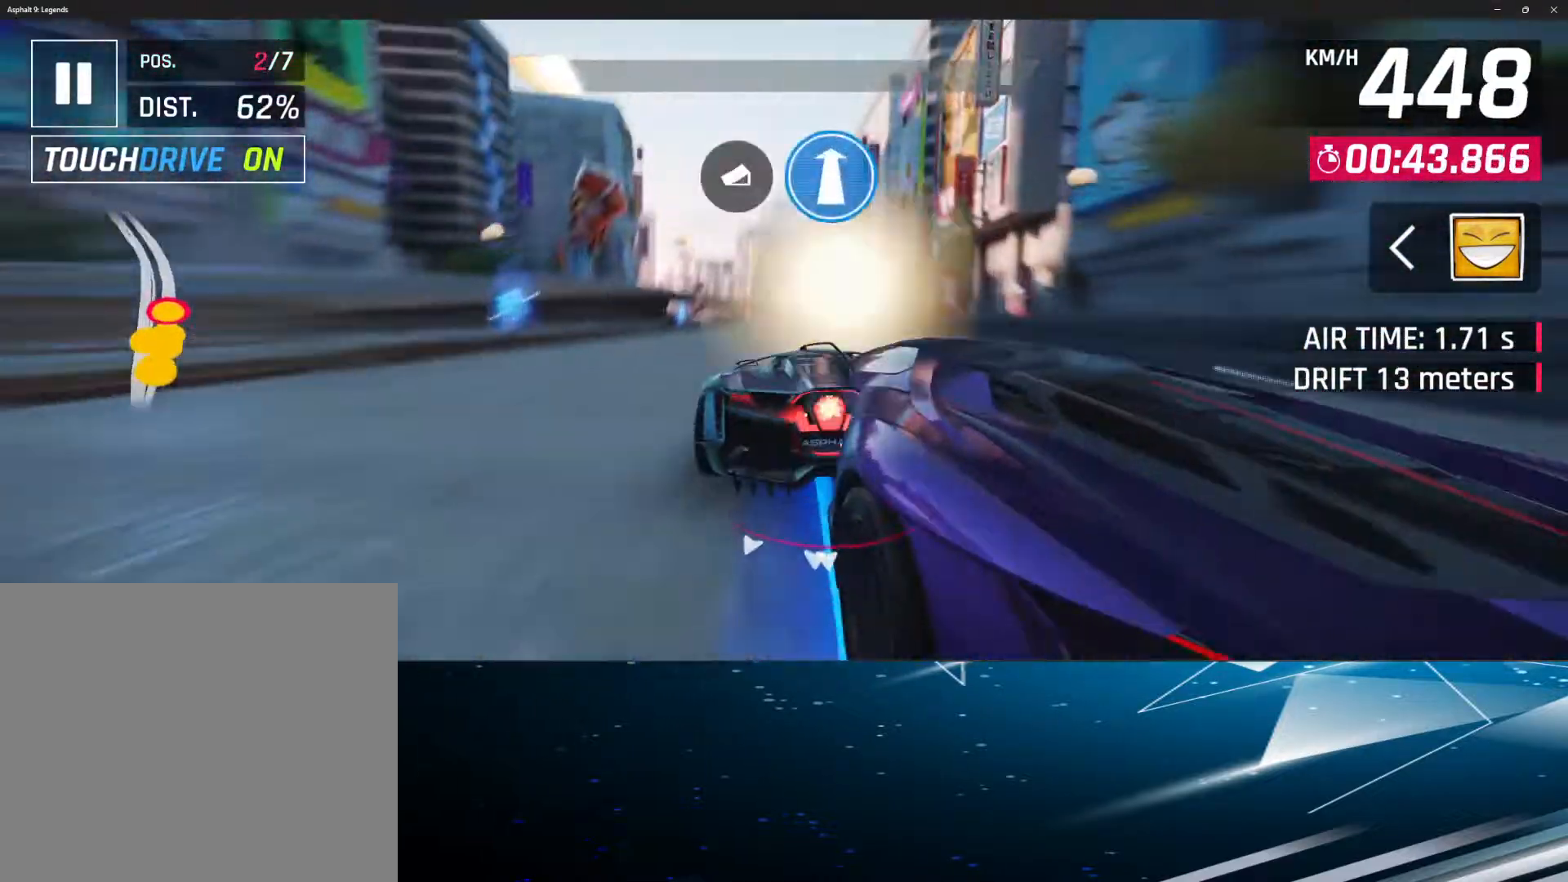
{"buttons": [], "left_stick": "left", "events": [[483, "left_stick", "left"]]}
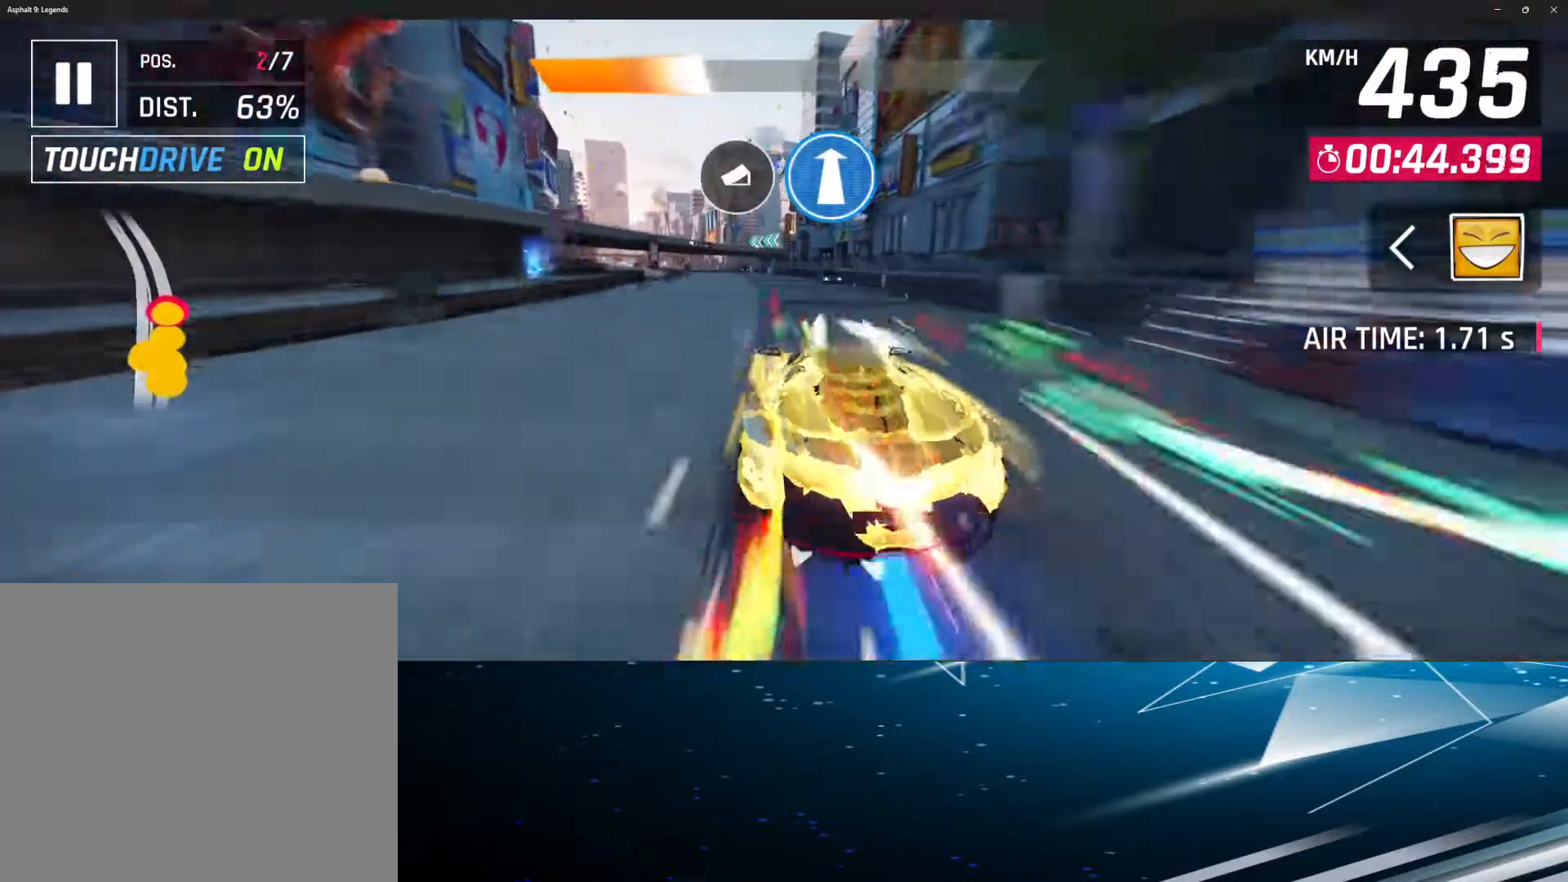
{"buttons": [], "left_stick": "center", "events": [[233, "left_stick", "center"]]}
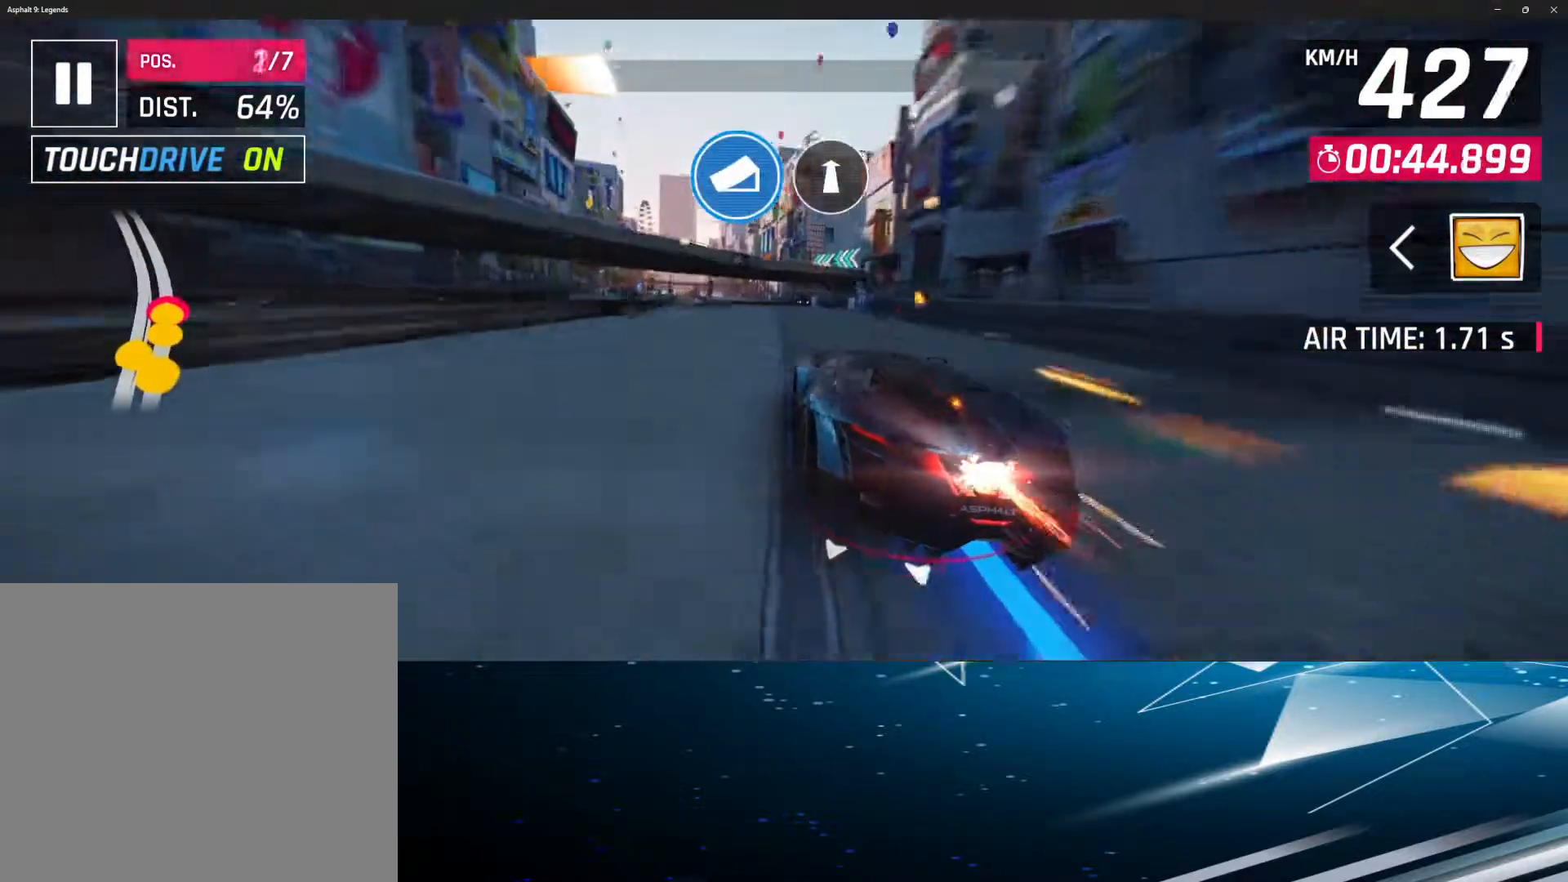
{"buttons": [], "left_stick": "center", "events": []}
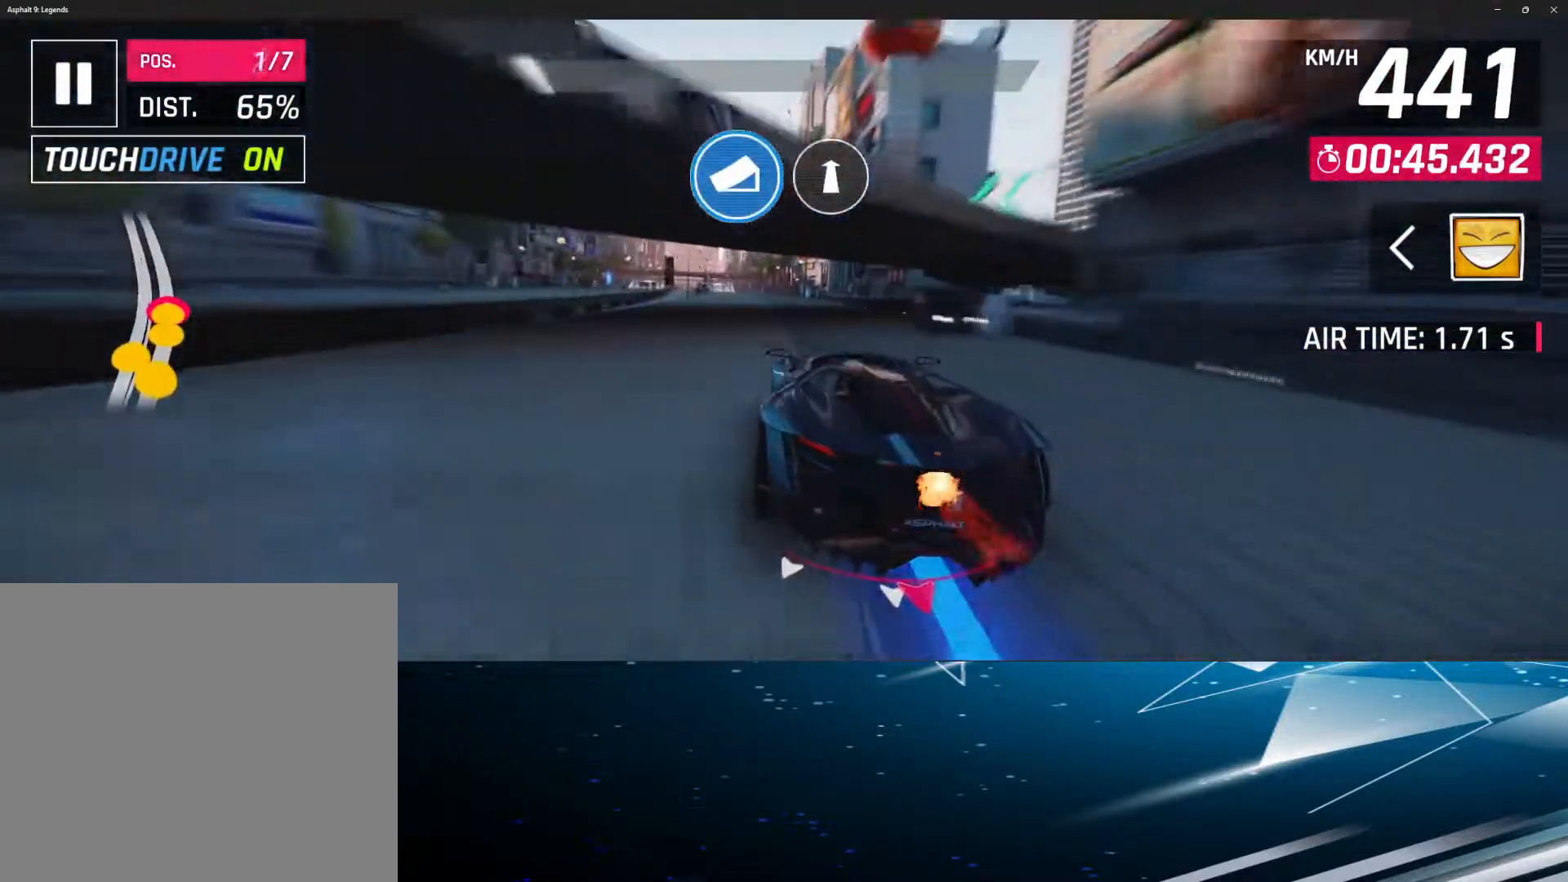
{"buttons": [], "left_stick": "center", "events": []}
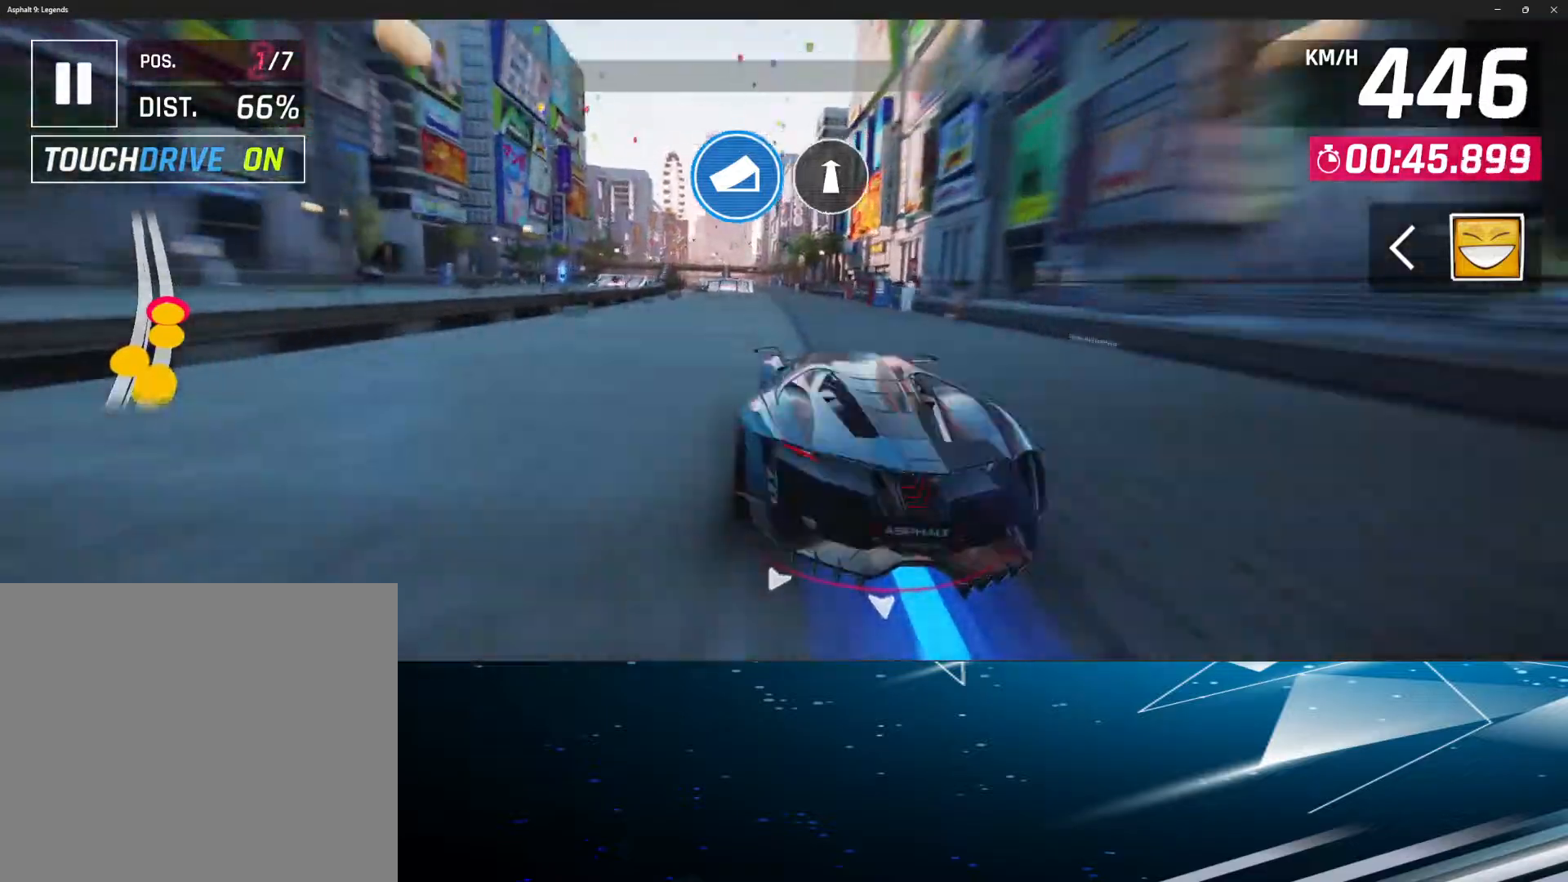
{"buttons": [], "left_stick": "center", "events": []}
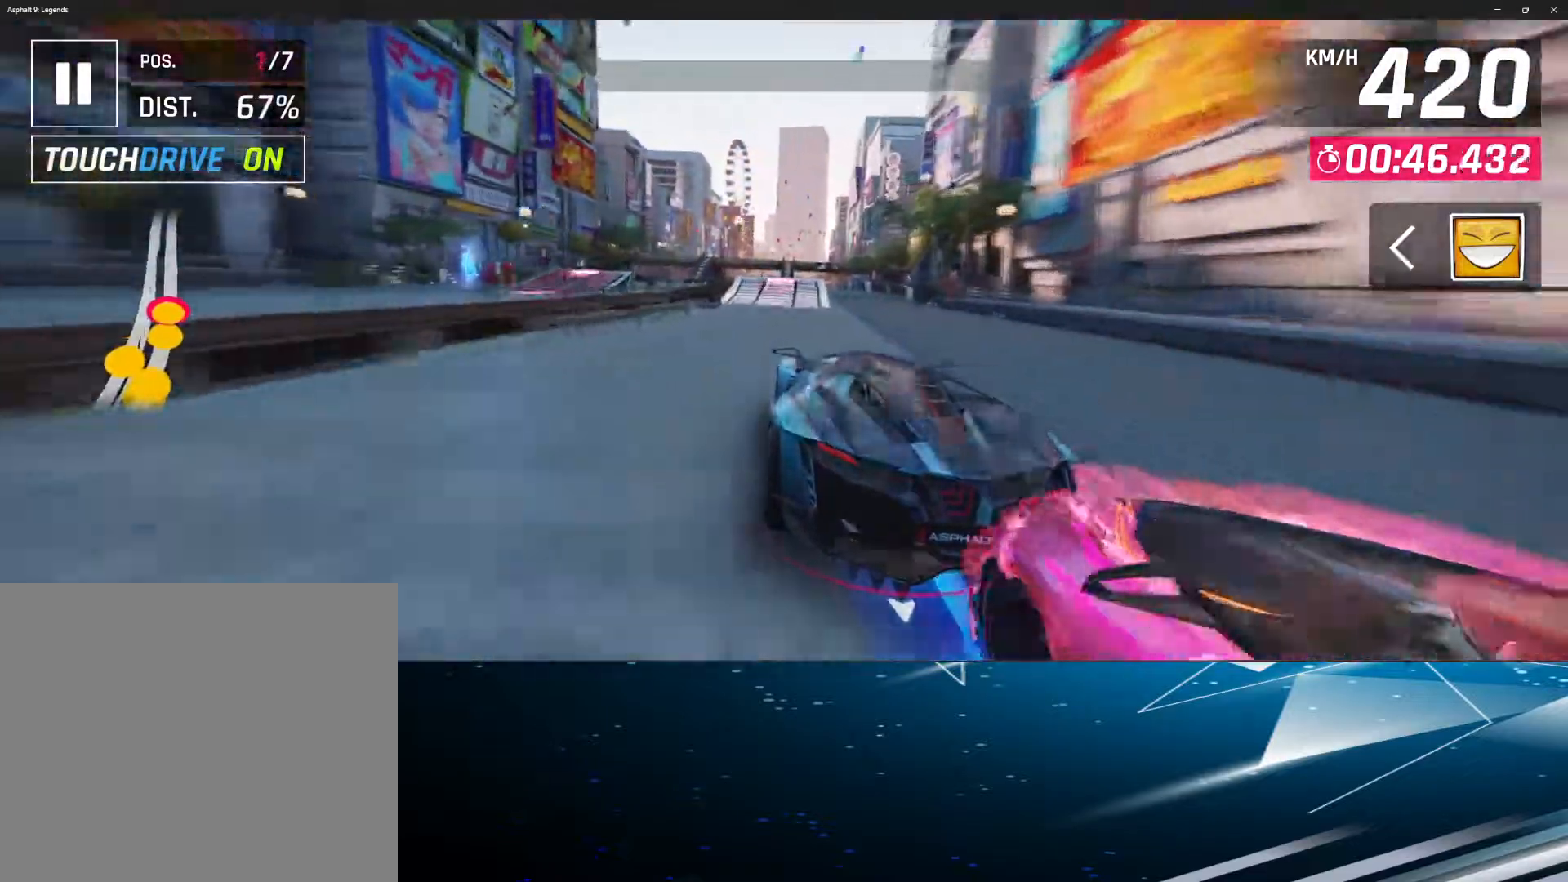
{"buttons": [], "left_stick": "center", "events": []}
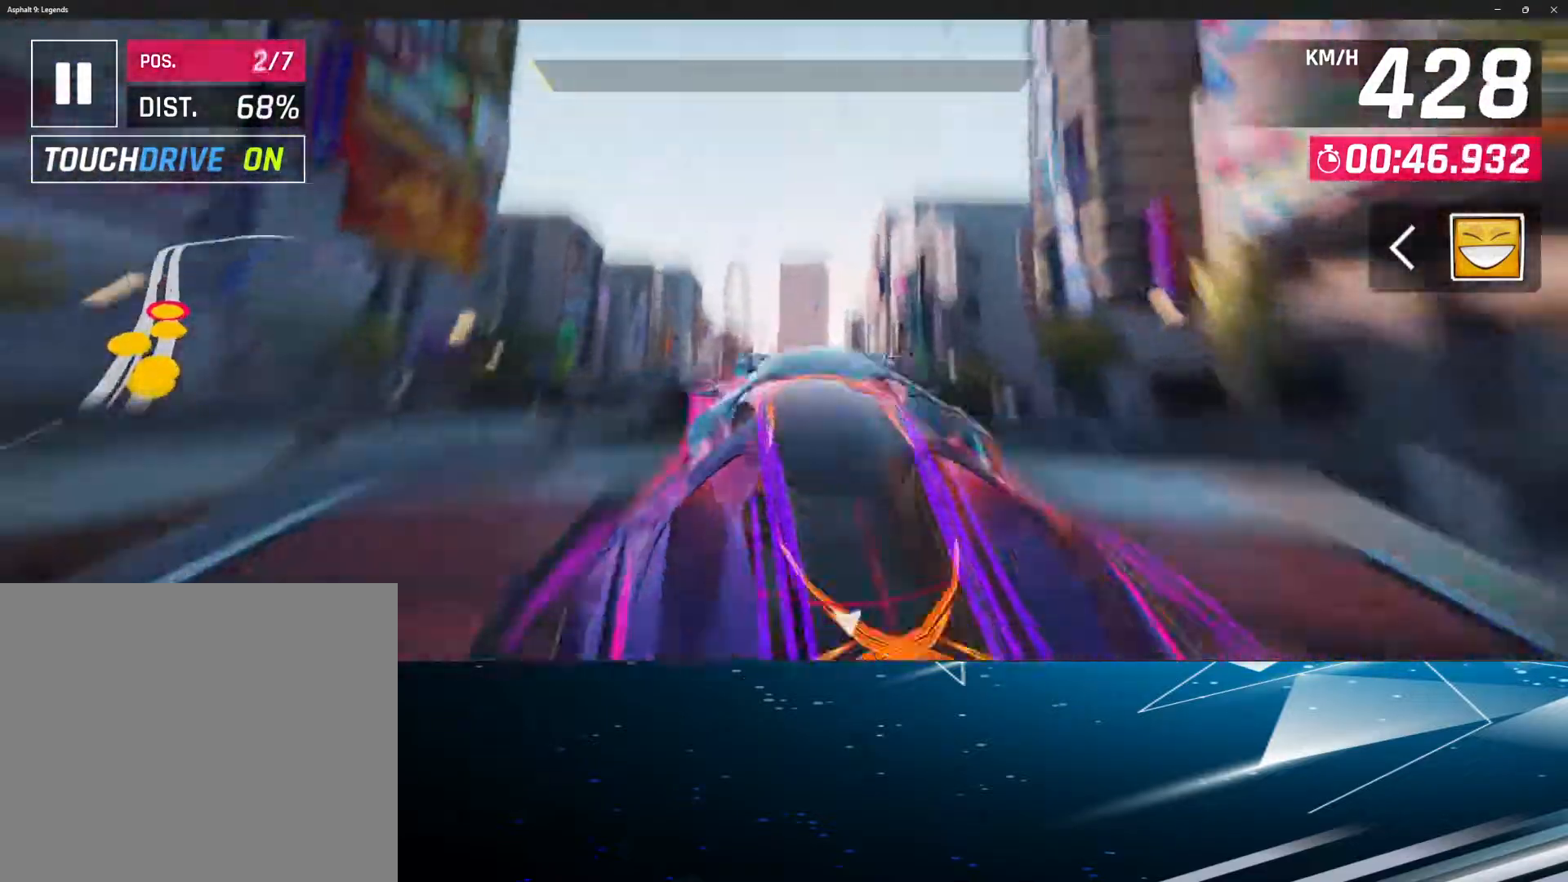
{"buttons": [], "left_stick": "center", "events": []}
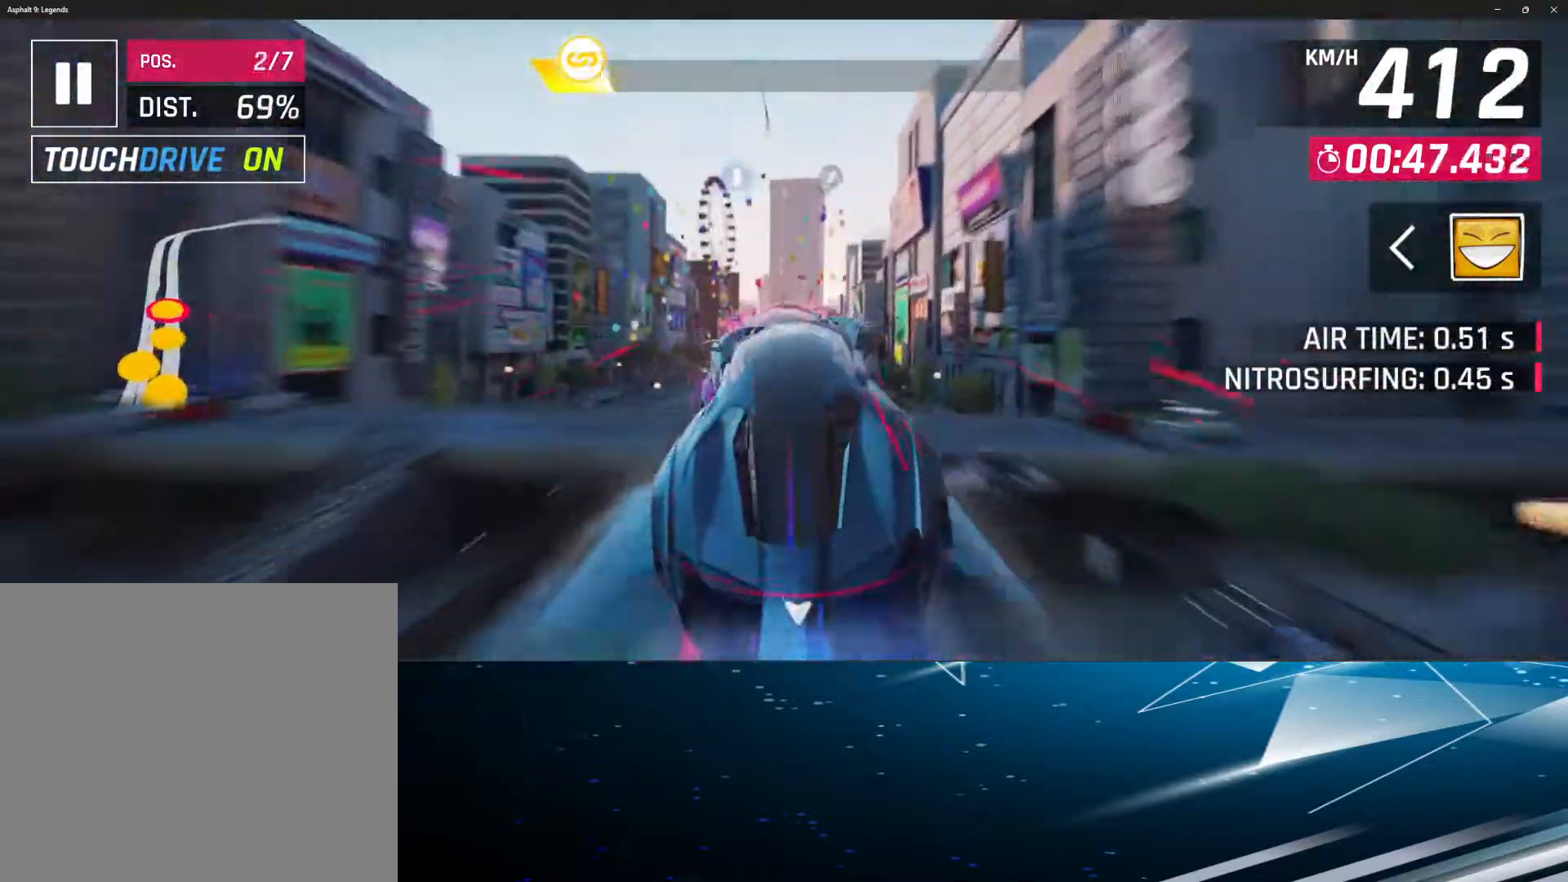
{"buttons": [], "left_stick": "center", "events": []}
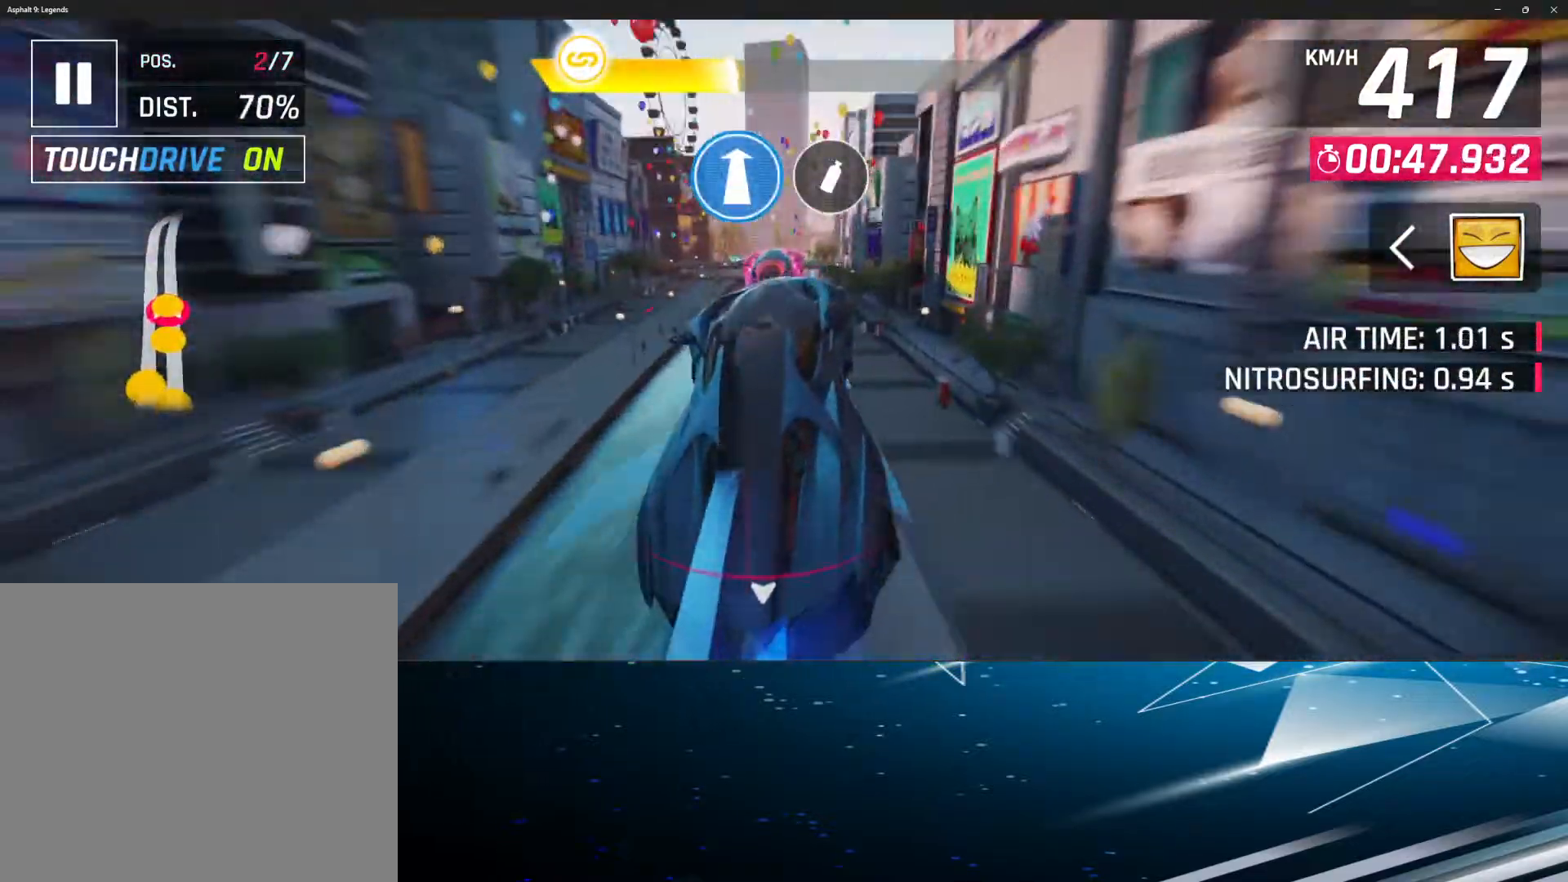
{"buttons": [], "left_stick": "center", "events": []}
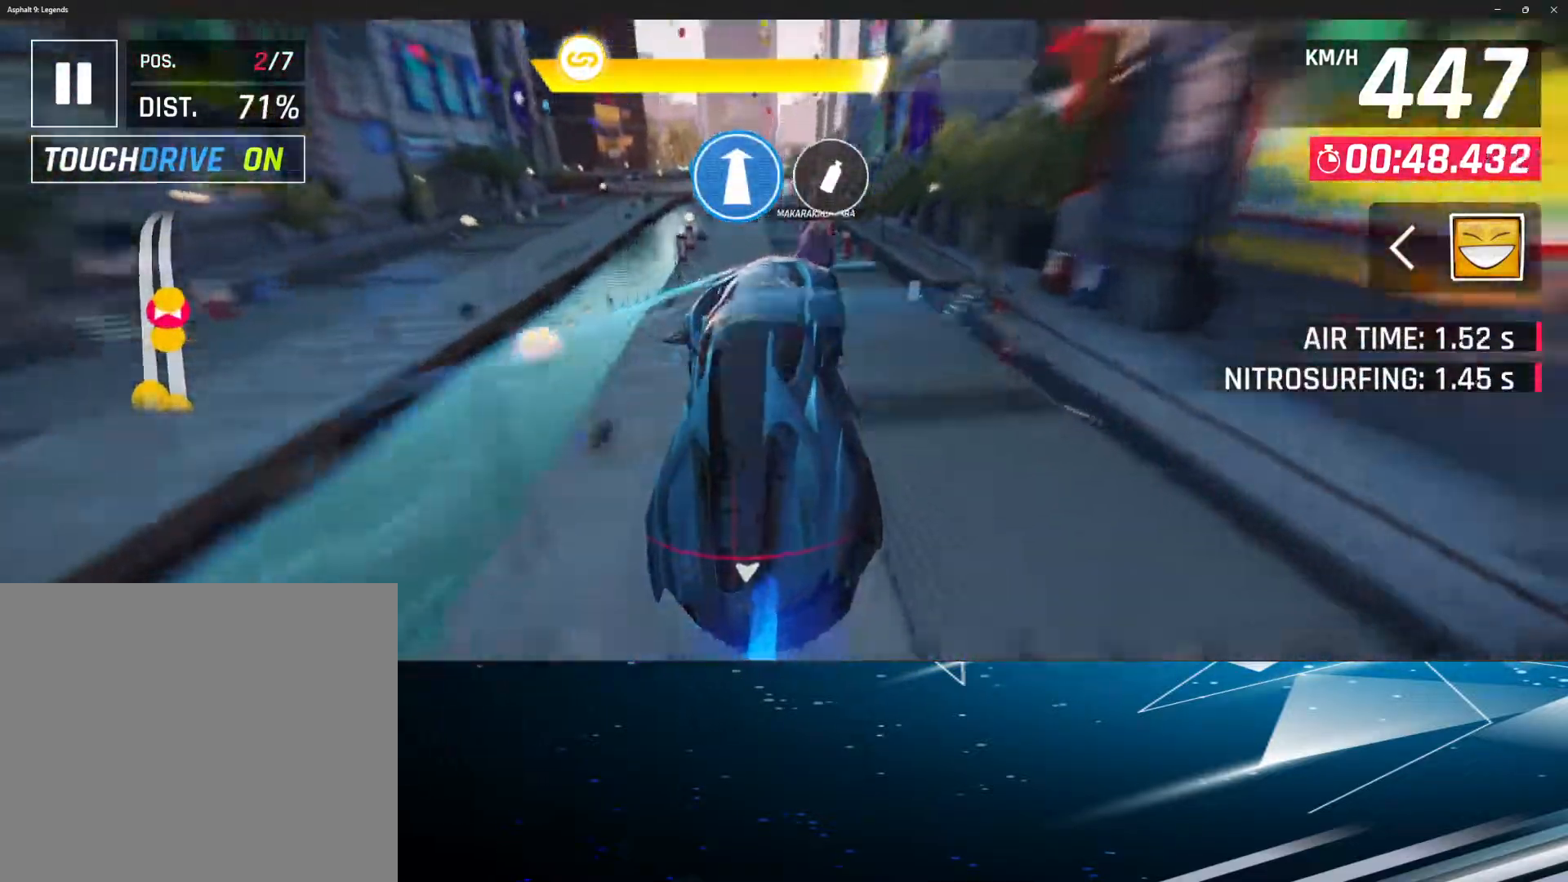
{"buttons": [], "left_stick": "center", "events": []}
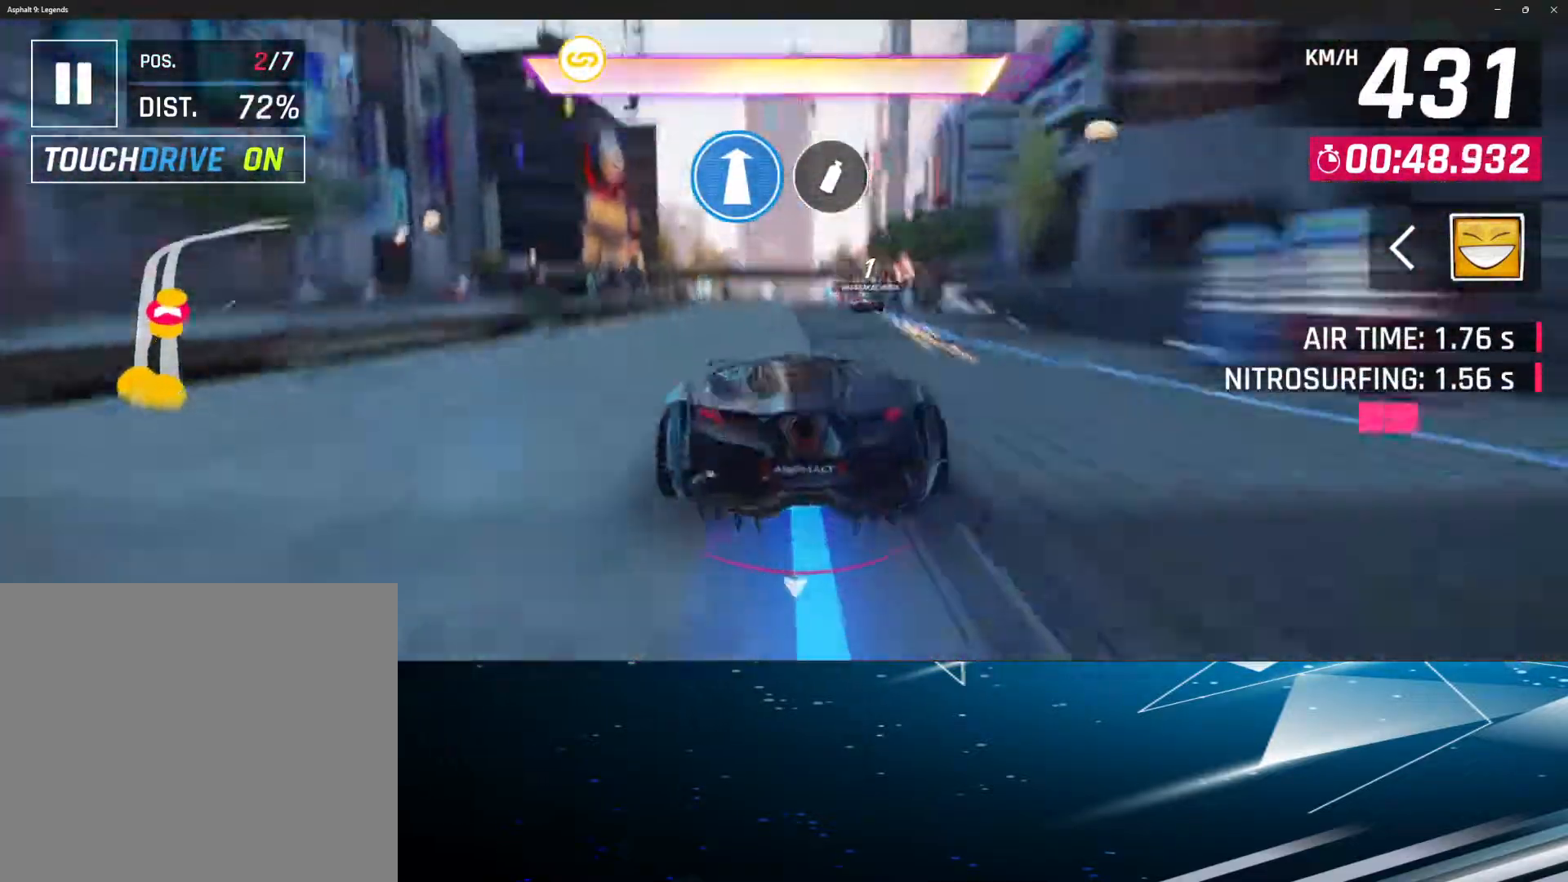
{"buttons": ["L1"], "left_stick": "right", "events": [[450, "left_stick", "right"], [467, "L1", "down"]]}
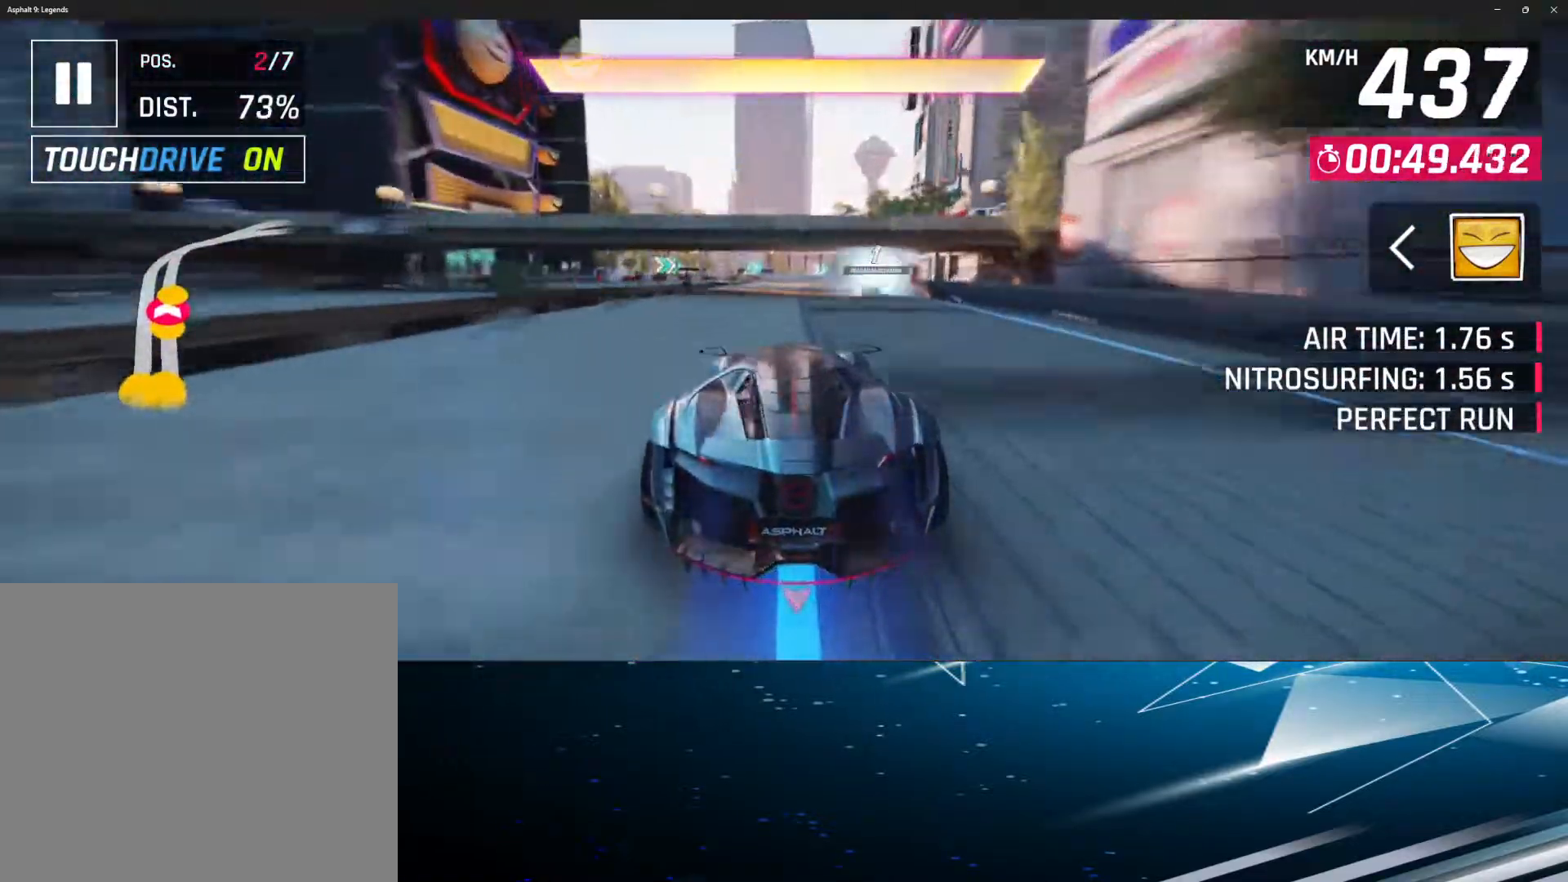
{"buttons": ["L1"], "left_stick": "right", "events": []}
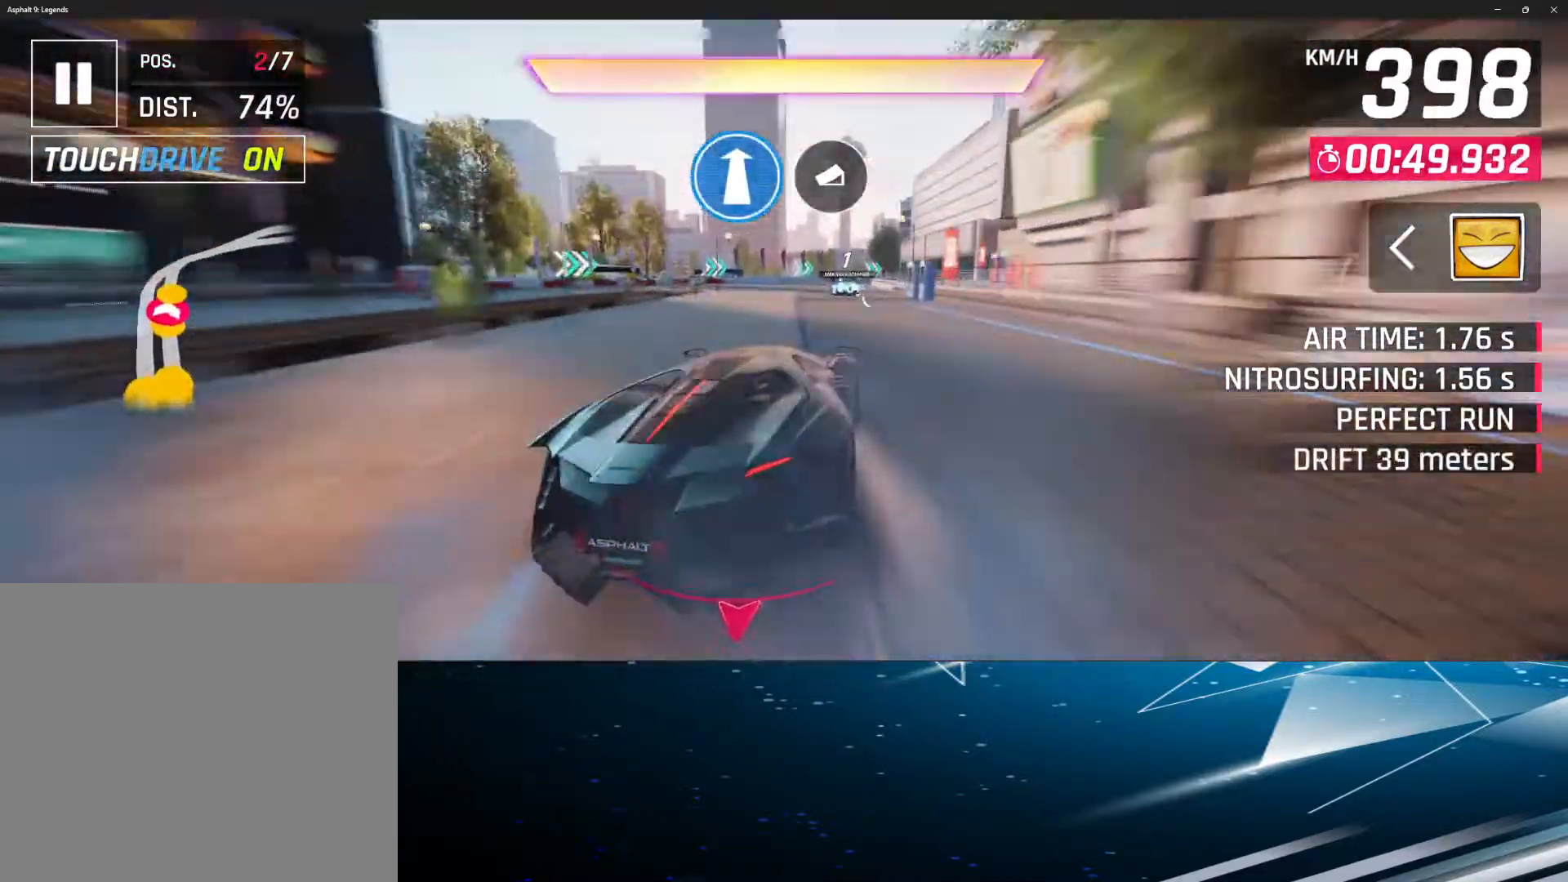
{"buttons": ["L1"], "left_stick": "right", "events": [[267, "left_stick", "center"], [300, "L1", "up"], [333, "L1", "down"], [417, "left_stick", "right"]]}
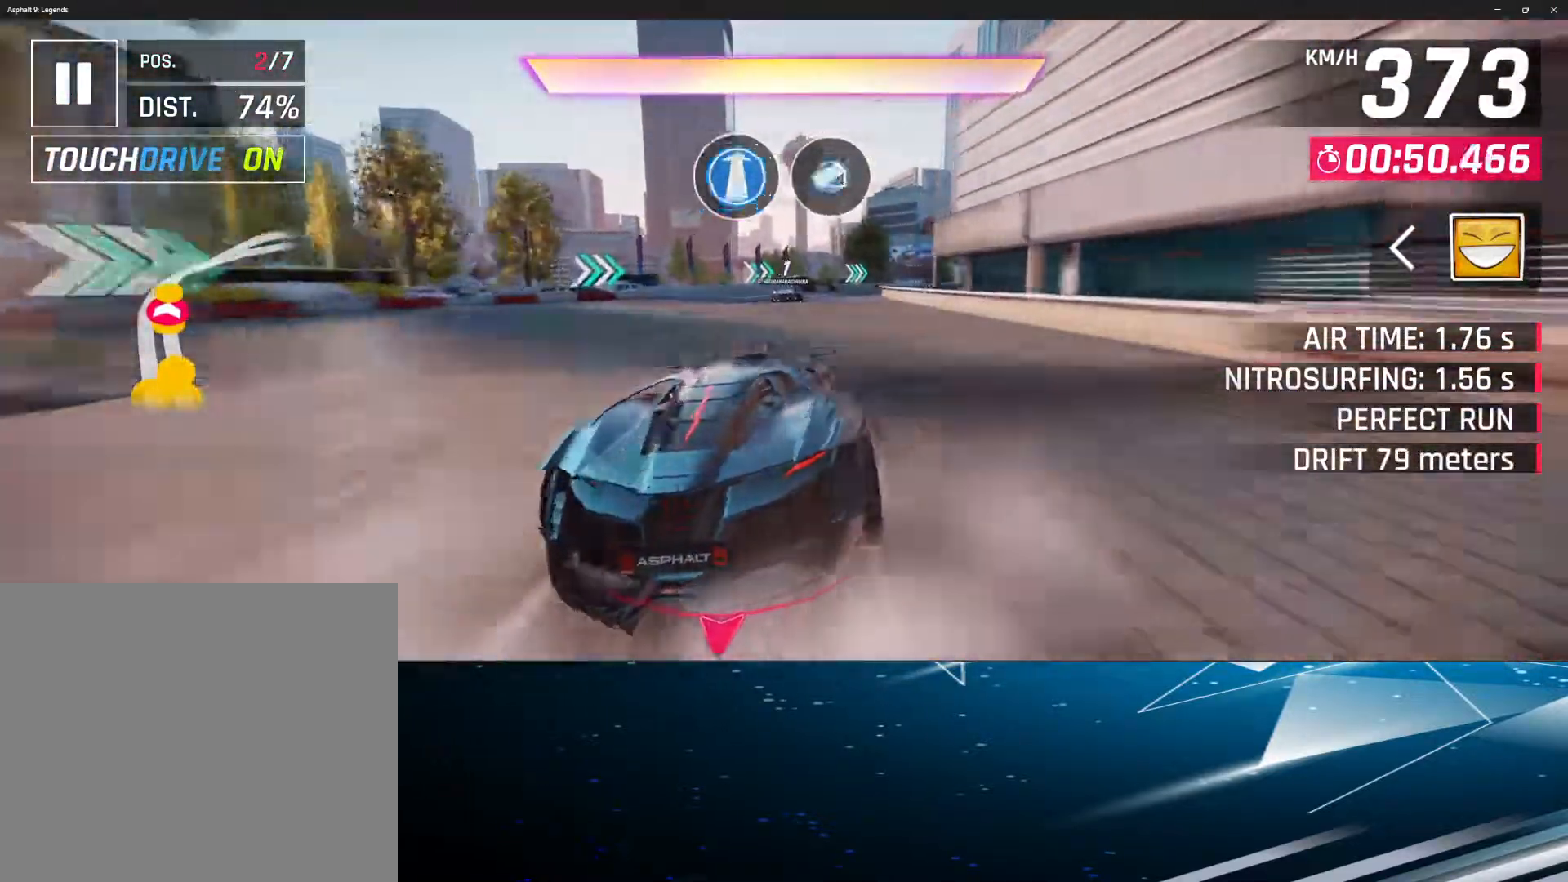
{"buttons": ["L1"], "left_stick": "right", "events": []}
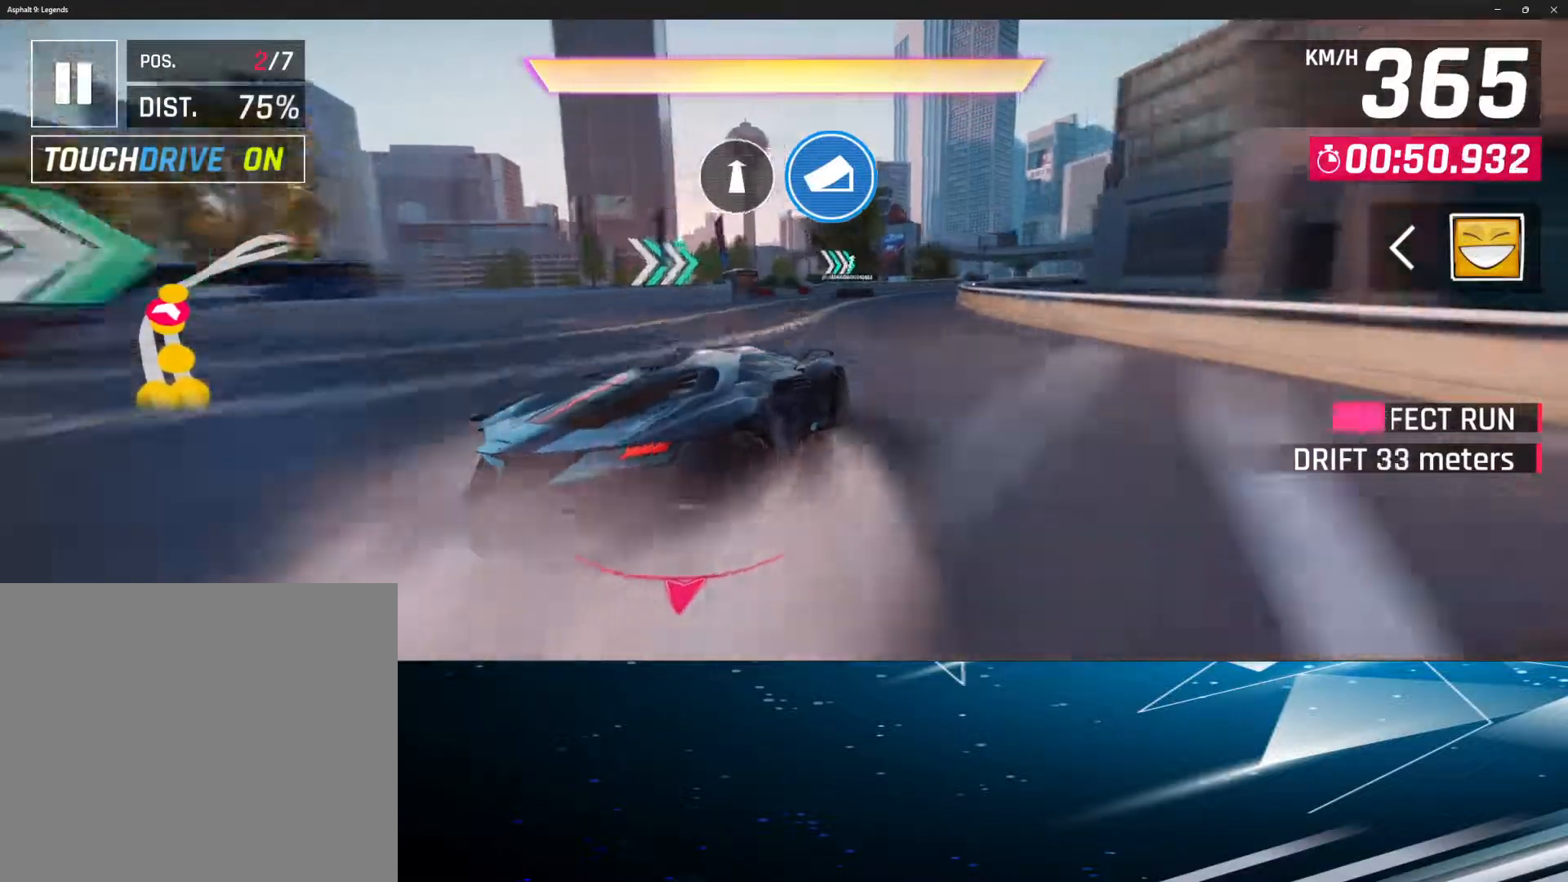
{"buttons": ["L1"], "left_stick": "right", "events": []}
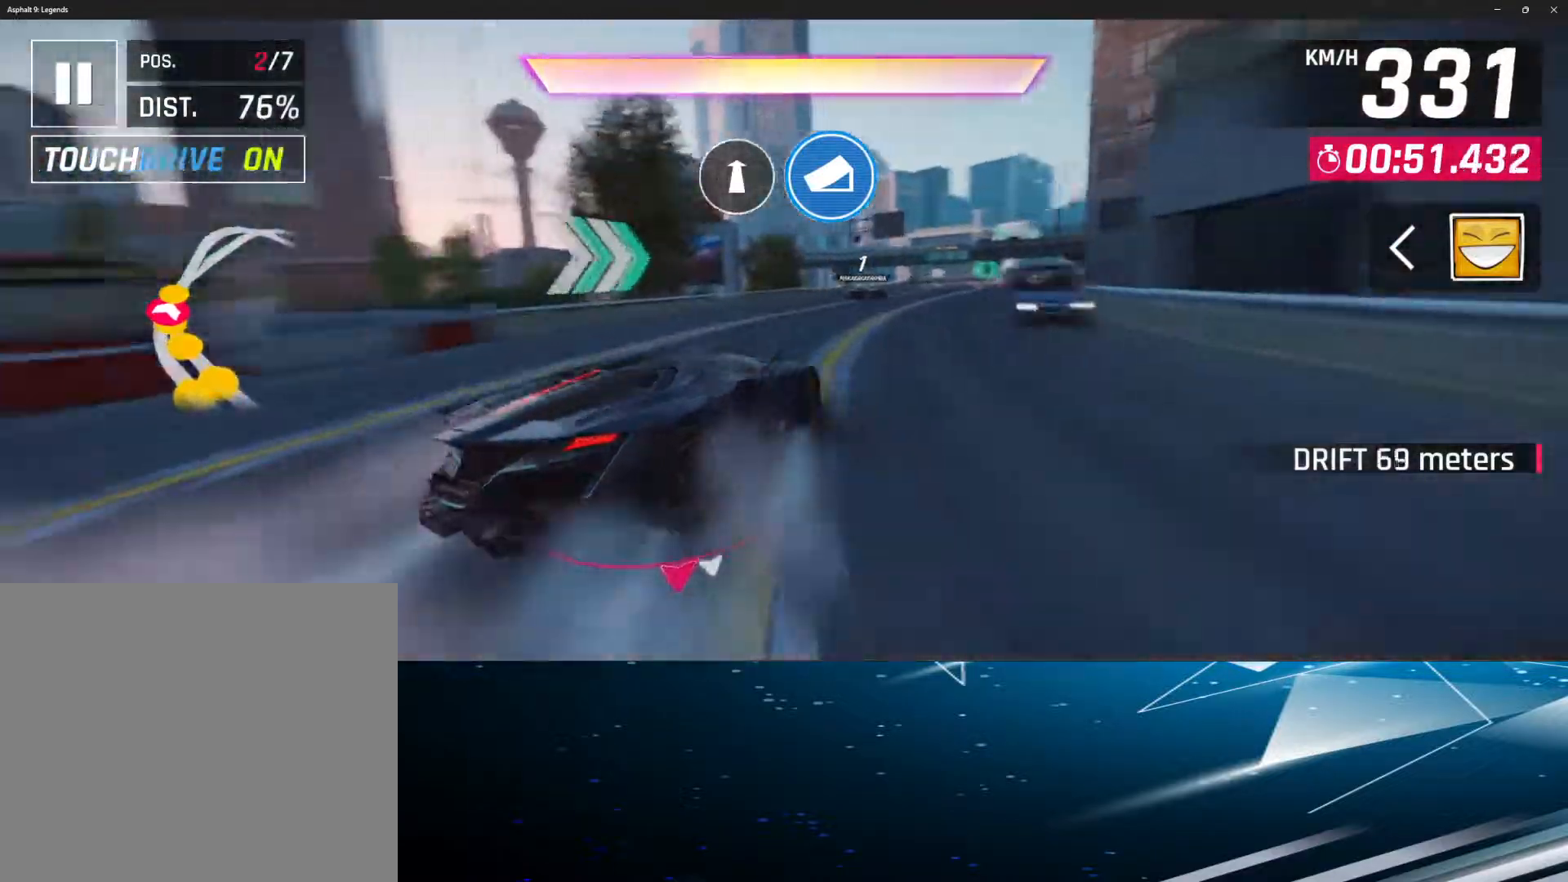
{"buttons": ["R1"], "left_stick": "center", "events": [[417, "L1", "up"], [433, "R1", "down"], [483, "left_stick", "center"]]}